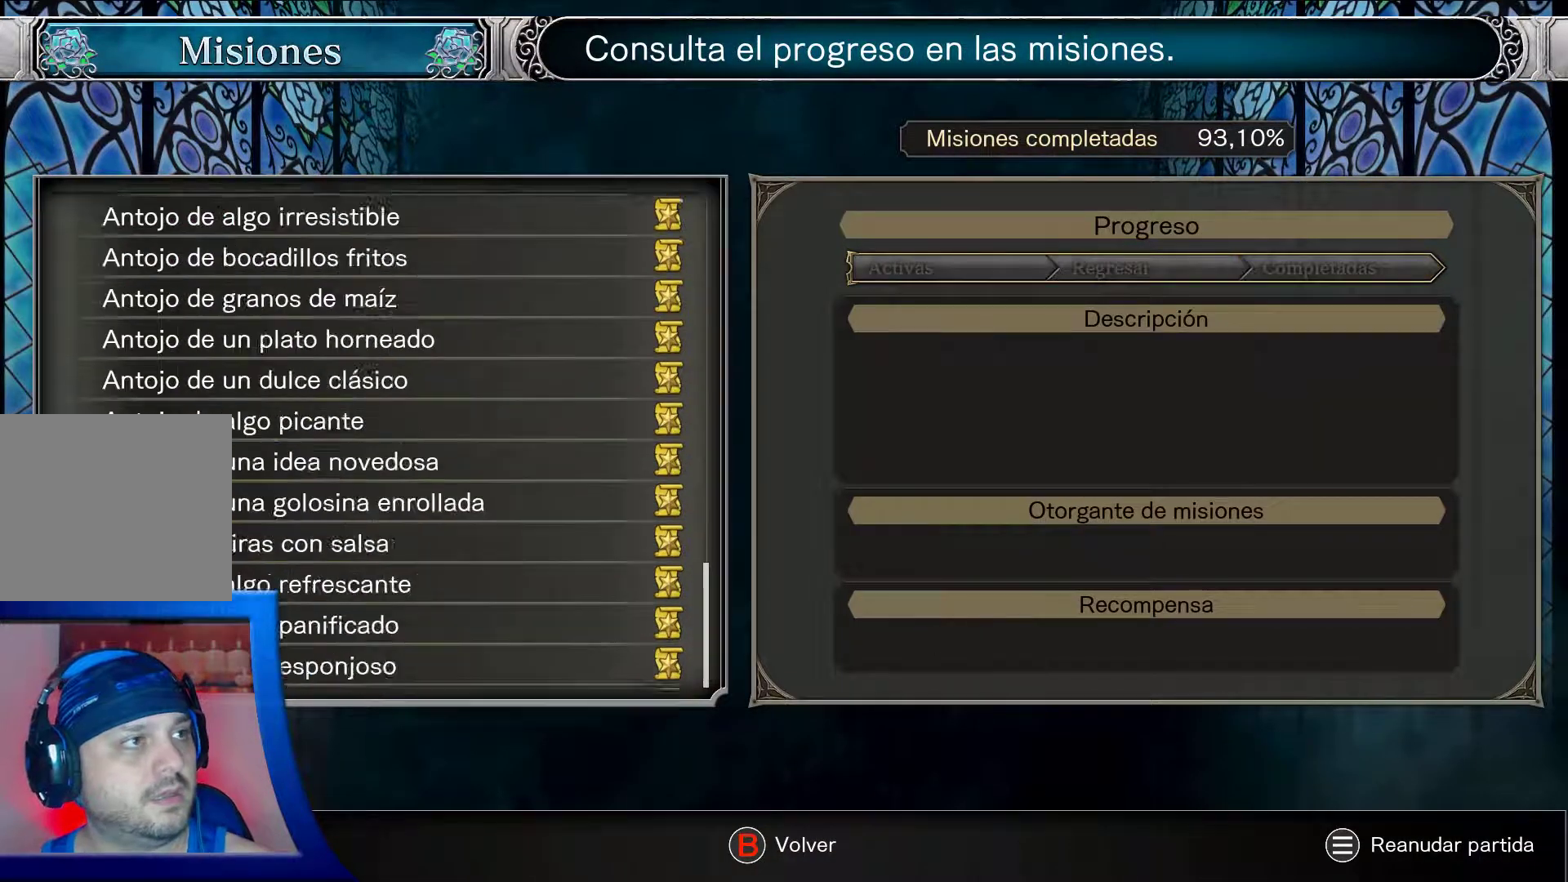
Gameplay with a controller (Xbox layout); each line is a JSON object with the inputs held at the frame after it. "events" lists button and stick changes between this image and that frame as [ms after this image, input, new state], when the widget could be followed in between. Not read: L3 R3.
{"buttons": [], "left_stick": "center", "right_stick": "center", "events": [[50, "DPAD_UP", "up"]]}
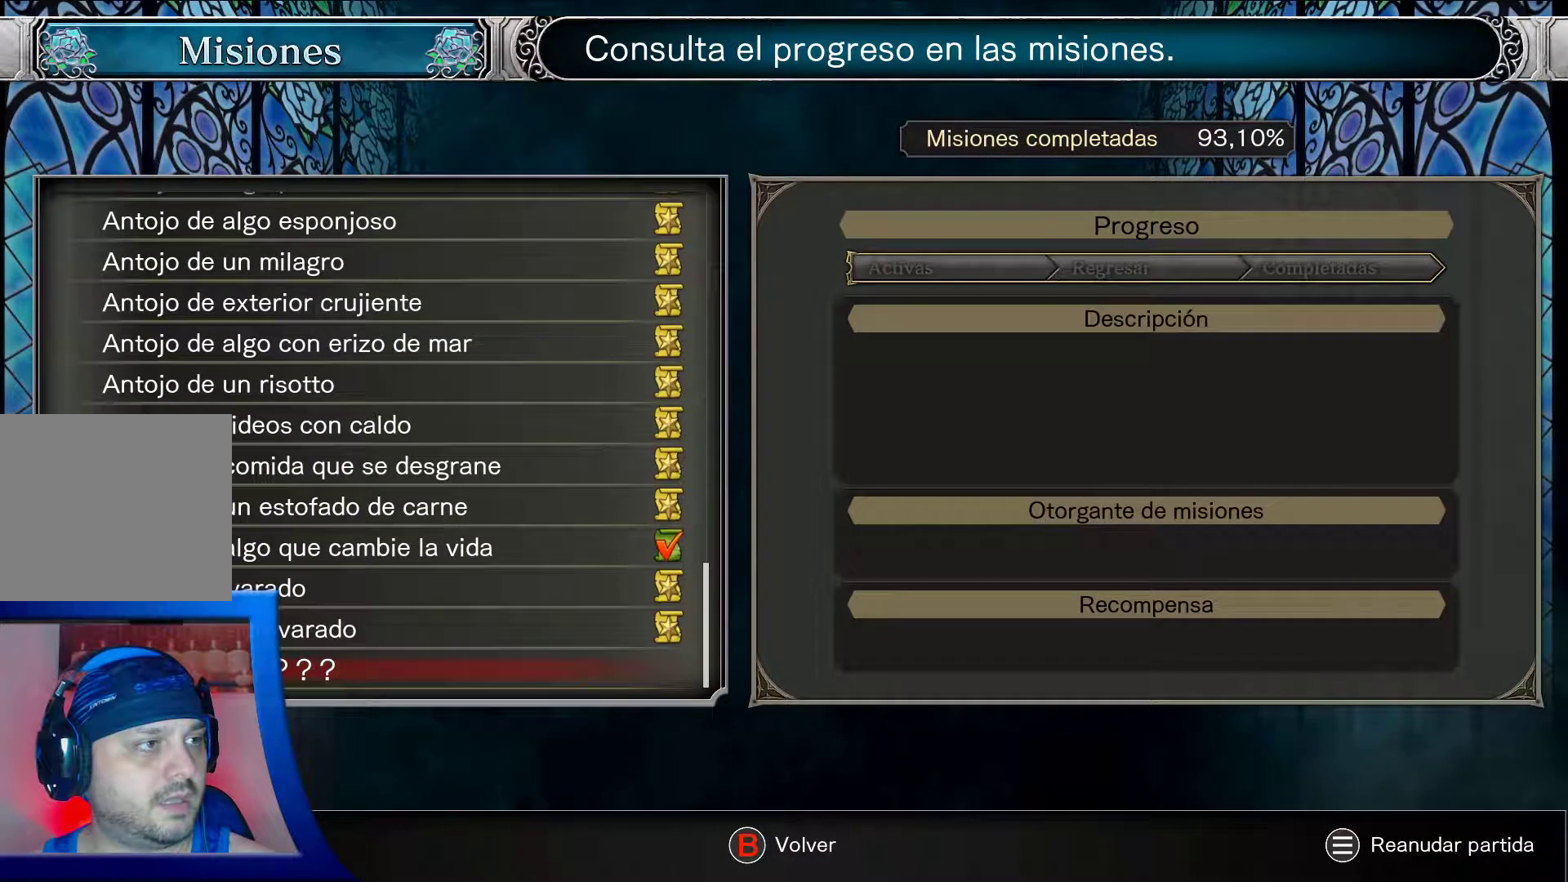
{"buttons": ["DPAD_UP"], "left_stick": "center", "right_stick": "center", "events": [[300, "DPAD_UP", "down"], [450, "DPAD_UP", "up"], [500, "DPAD_UP", "down"]]}
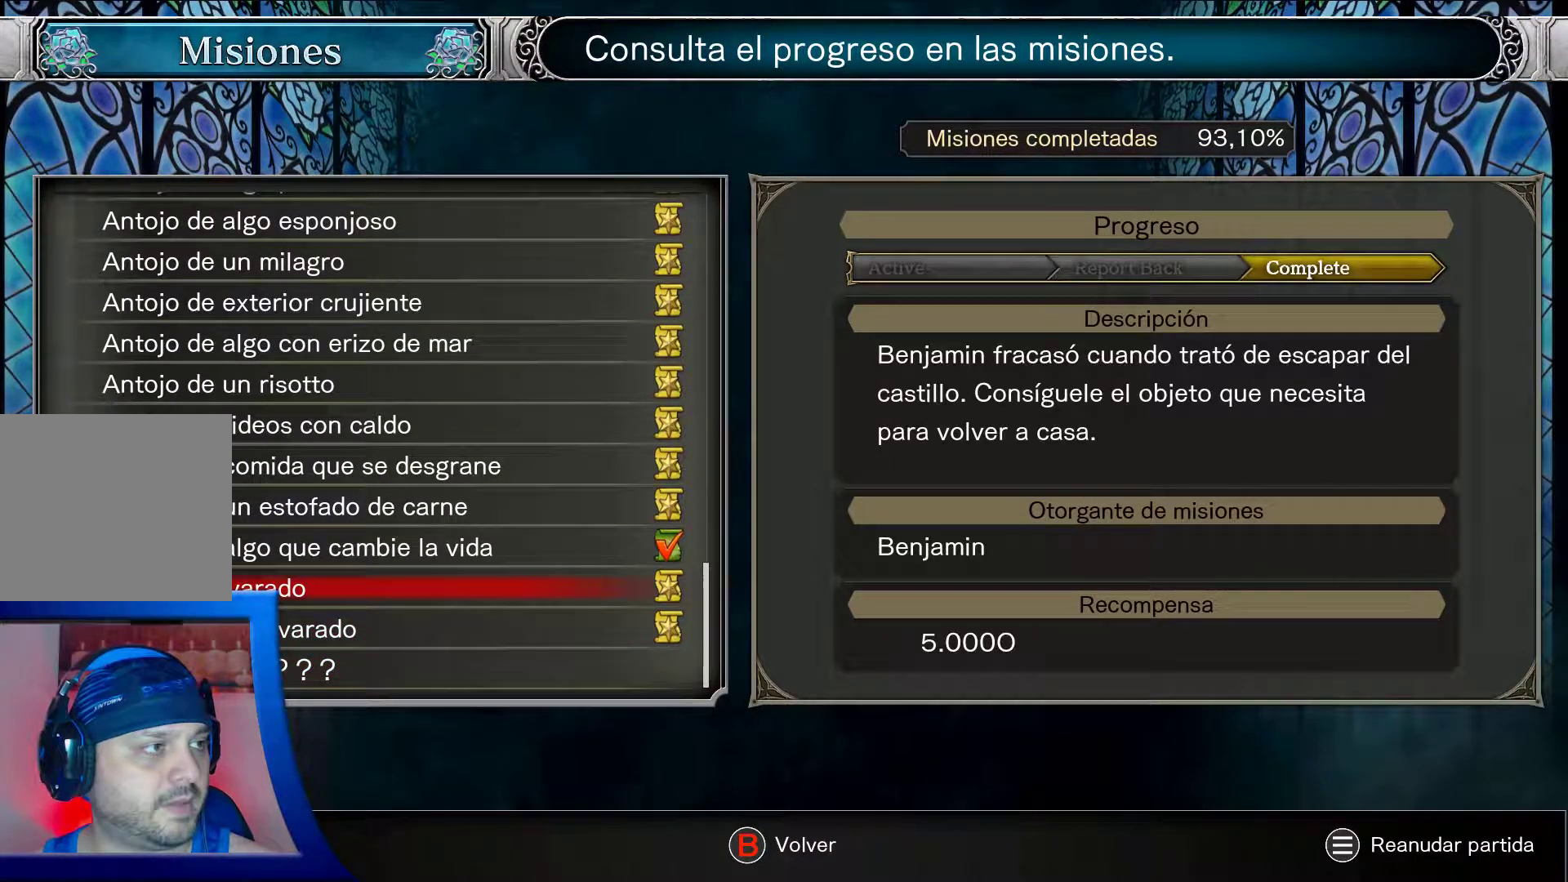
{"buttons": ["DPAD_UP"], "left_stick": "center", "right_stick": "center", "events": []}
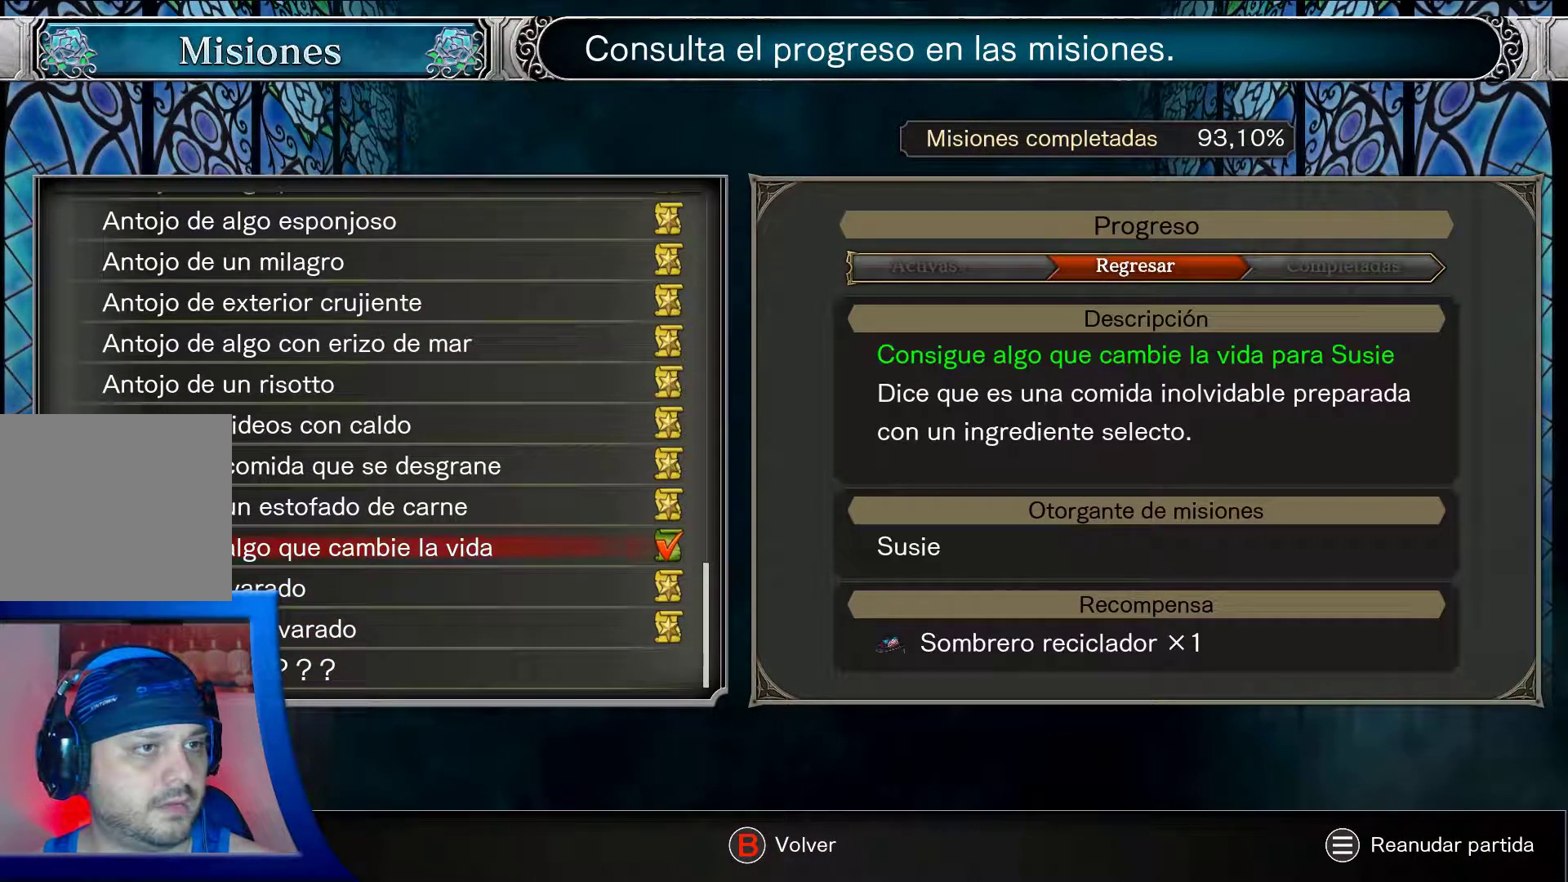
{"buttons": [], "left_stick": "center", "right_stick": "center", "events": [[33, "DPAD_UP", "up"]]}
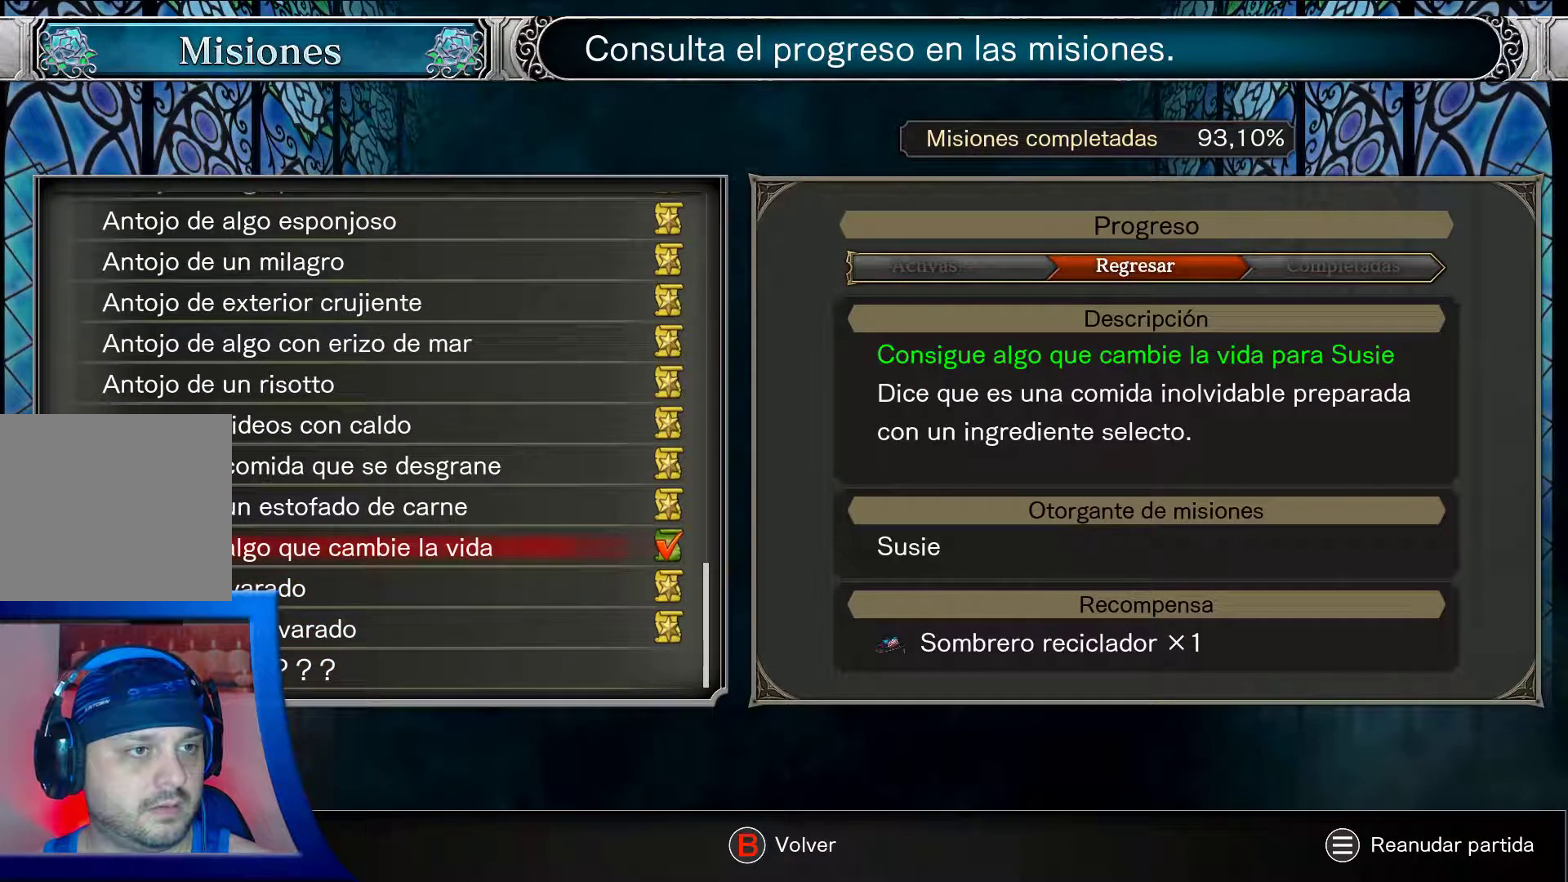
{"buttons": [], "left_stick": "center", "right_stick": "center", "events": []}
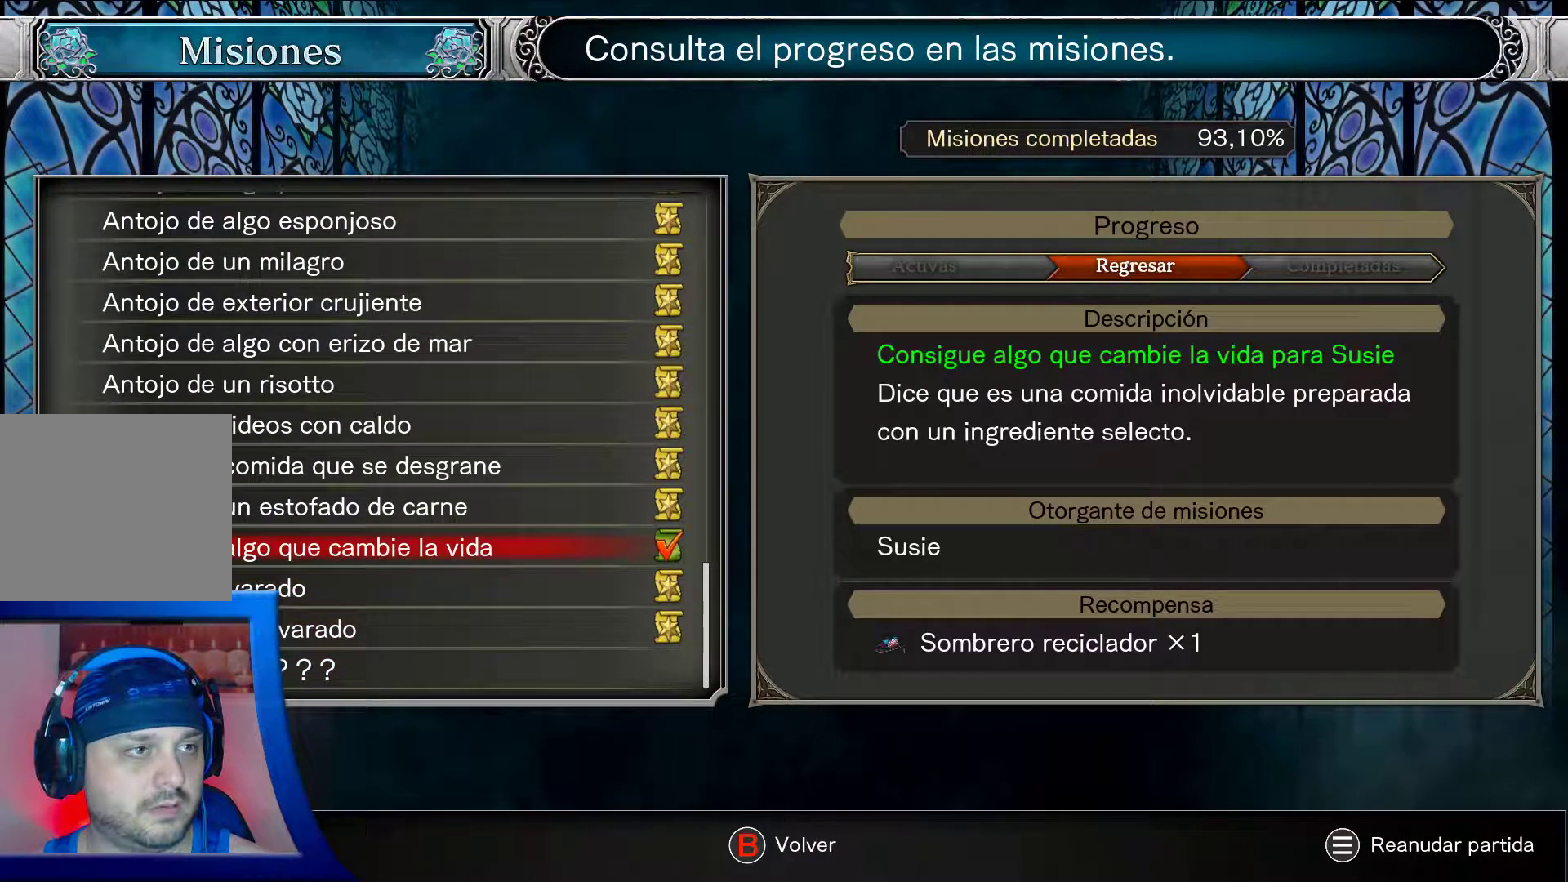
{"buttons": [], "left_stick": "center", "right_stick": "center", "events": []}
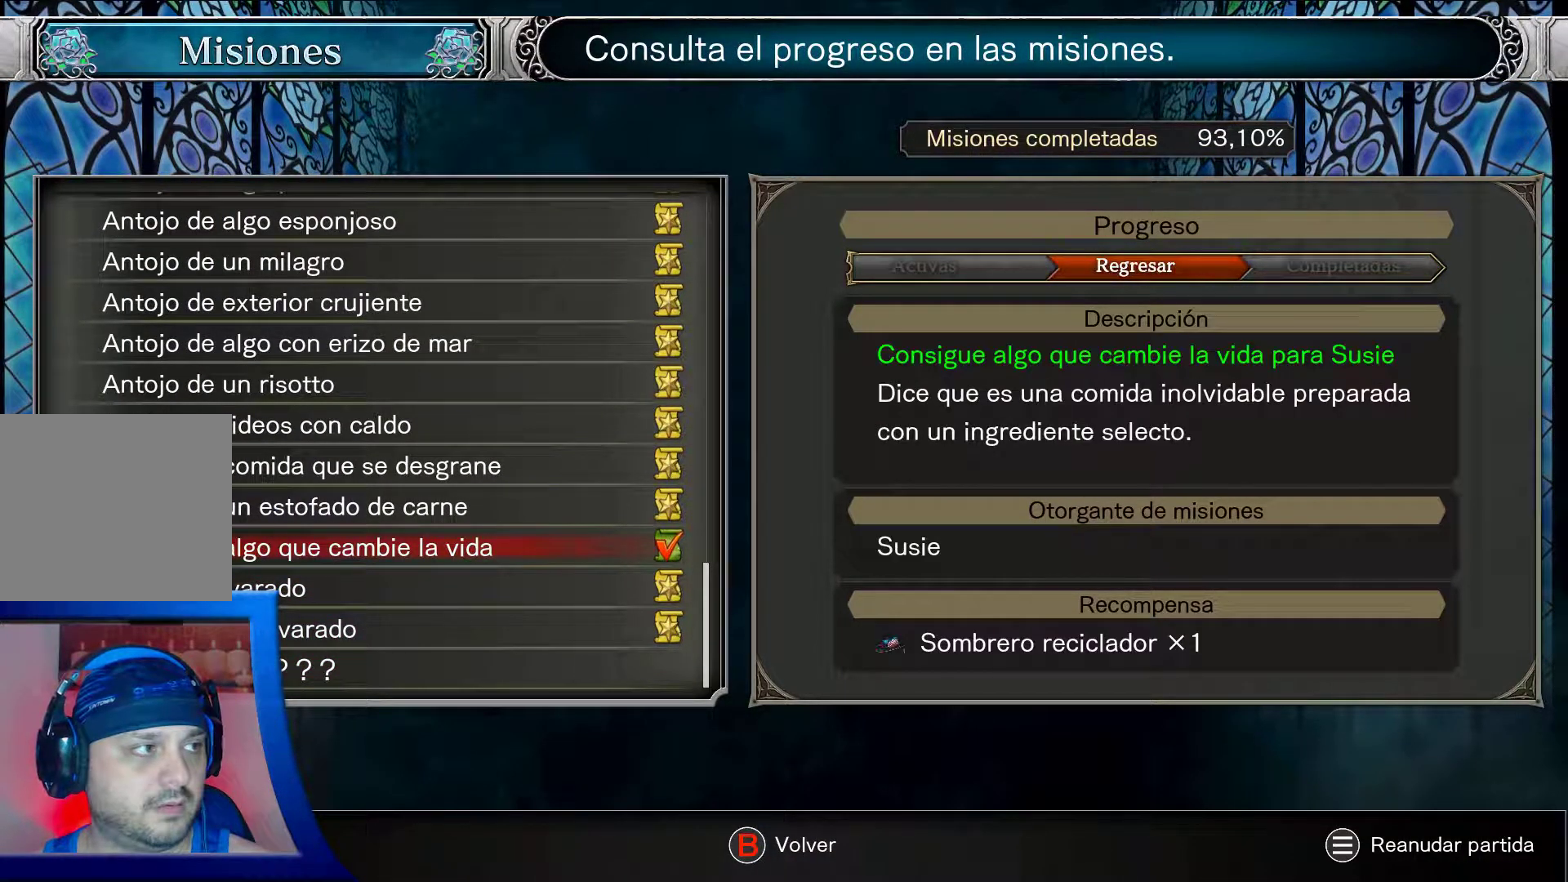
{"buttons": [], "left_stick": "center", "right_stick": "center", "events": []}
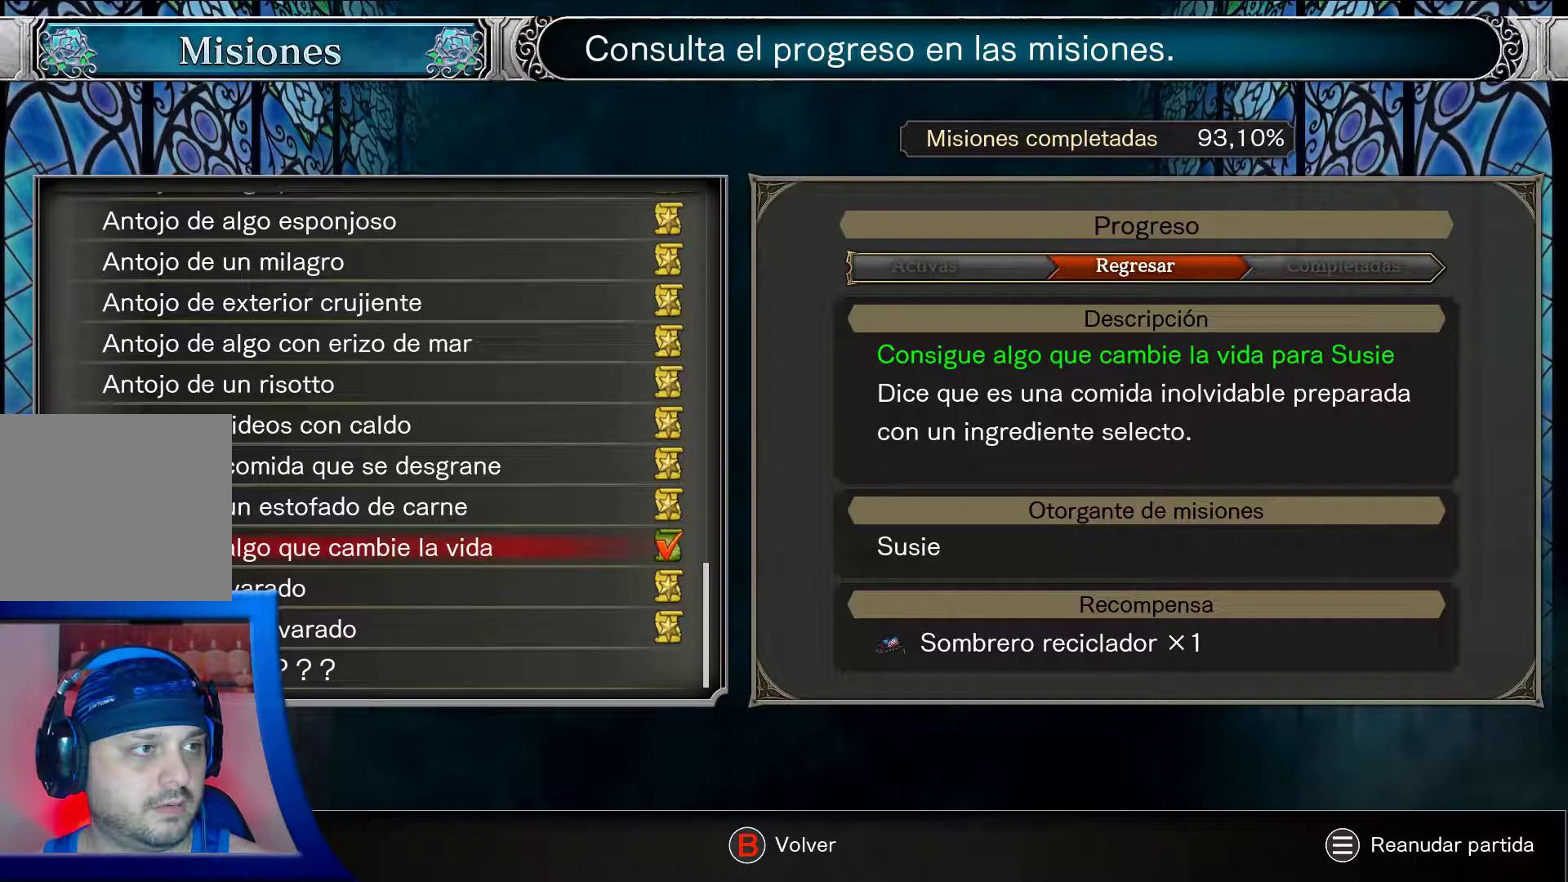
{"buttons": [], "left_stick": "center", "right_stick": "center", "events": []}
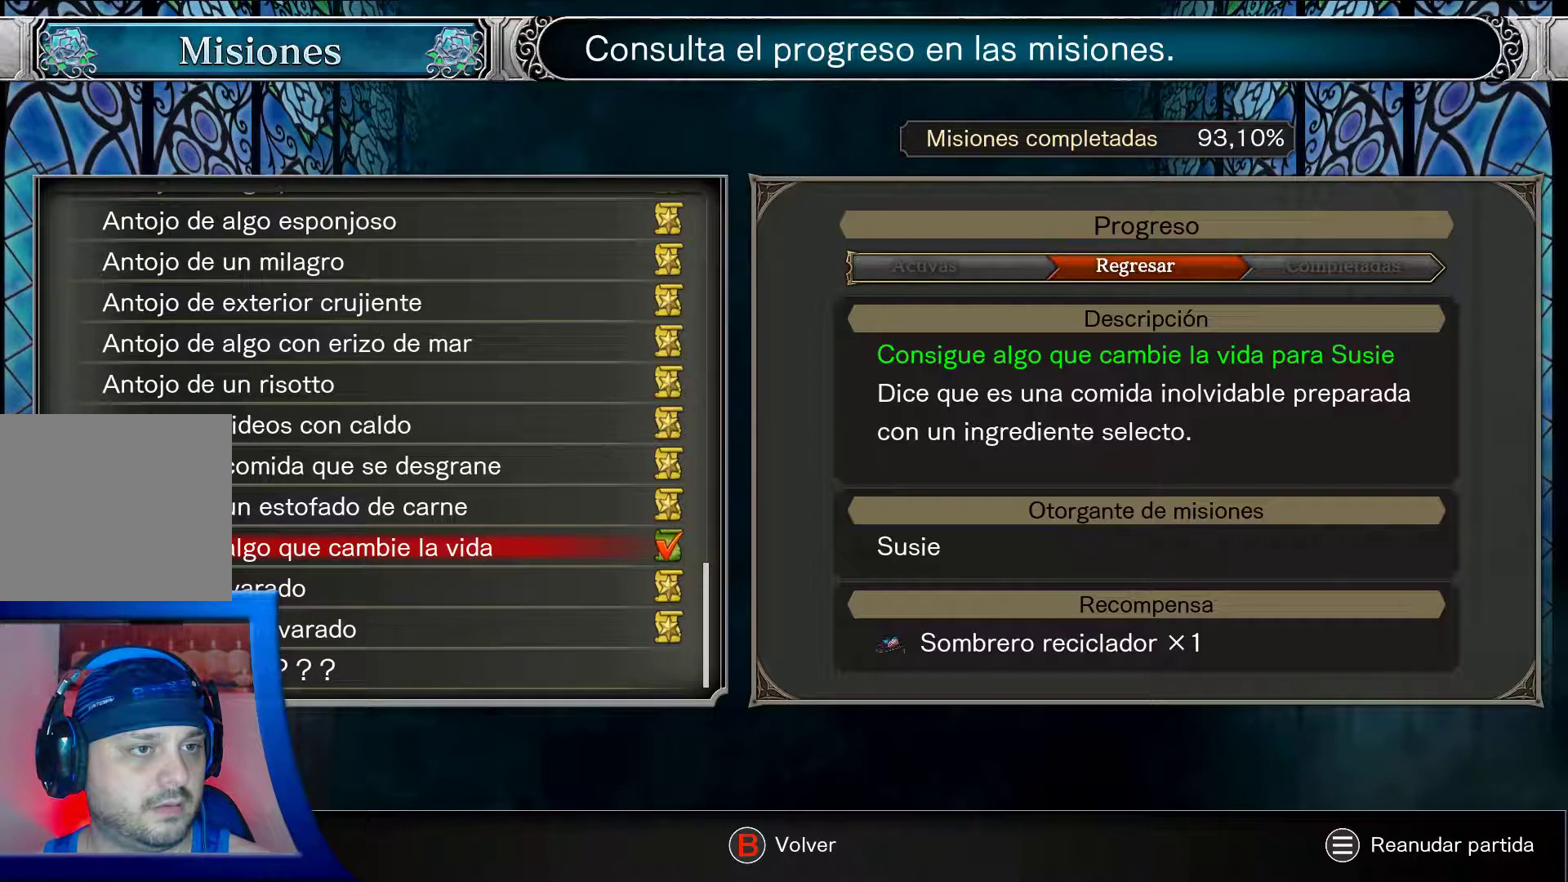
{"buttons": [], "left_stick": "center", "right_stick": "center", "events": []}
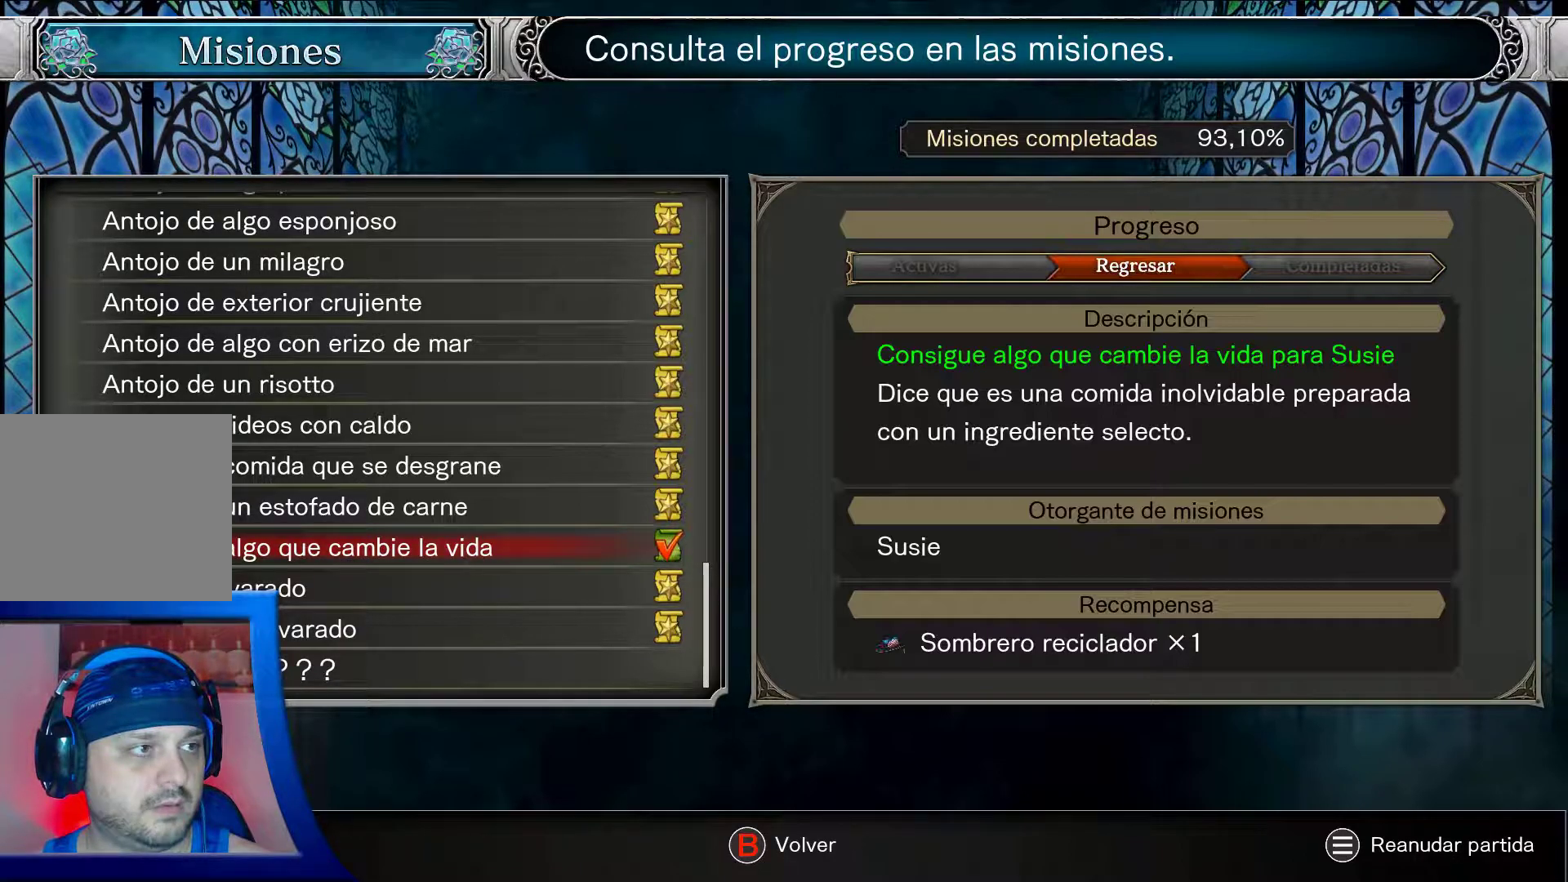
{"buttons": [], "left_stick": "center", "right_stick": "center", "events": []}
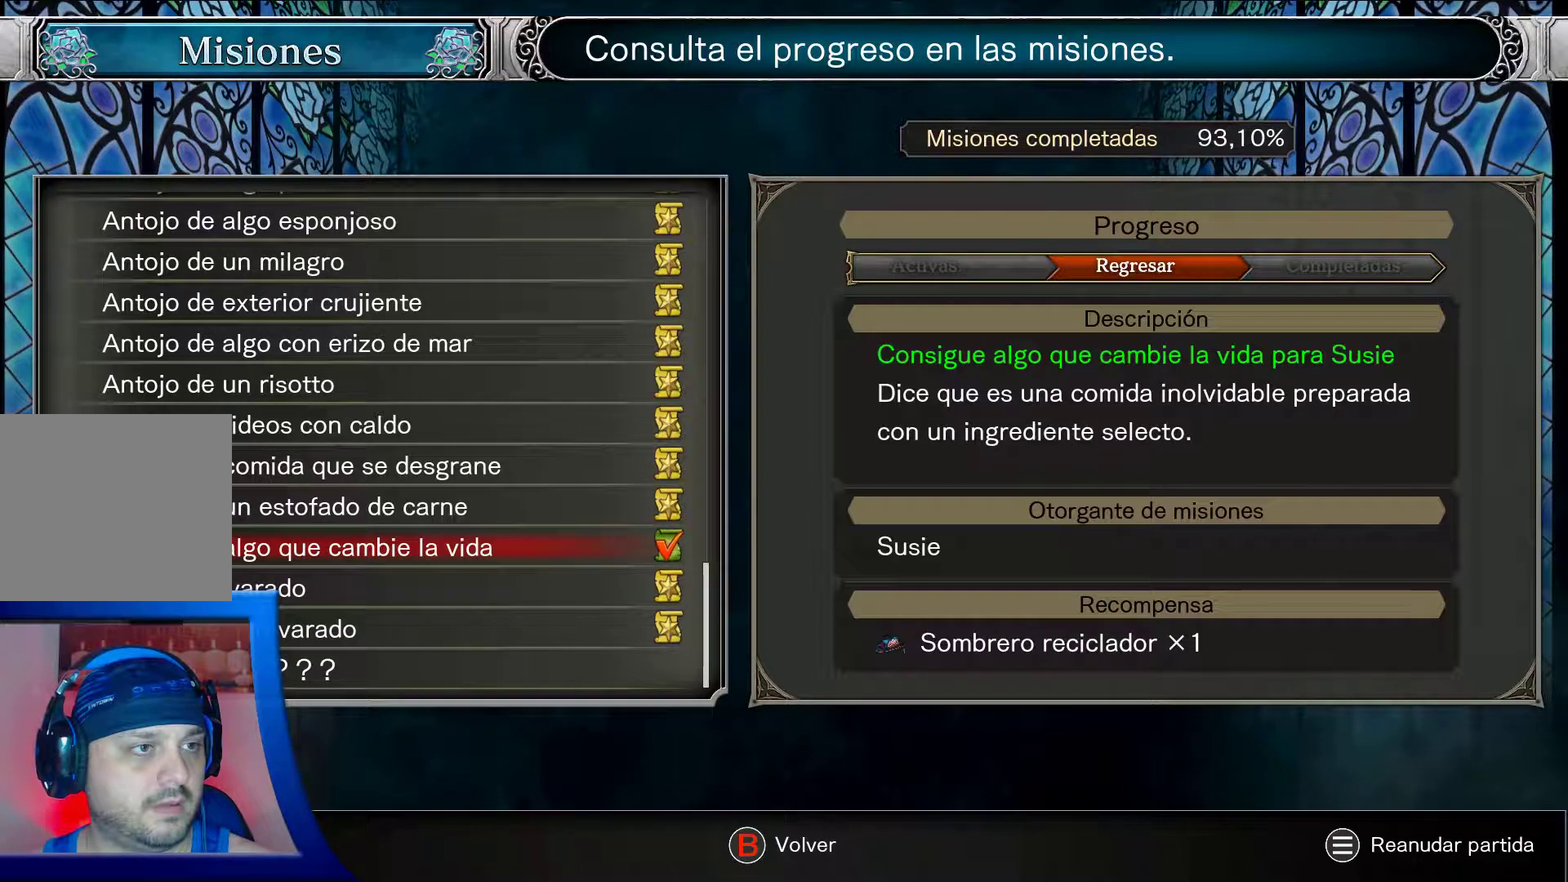
{"buttons": ["DPAD_DOWN"], "left_stick": "center", "right_stick": "center", "events": [[117, "DPAD_UP", "down"], [233, "DPAD_UP", "up"], [400, "DPAD_DOWN", "down"]]}
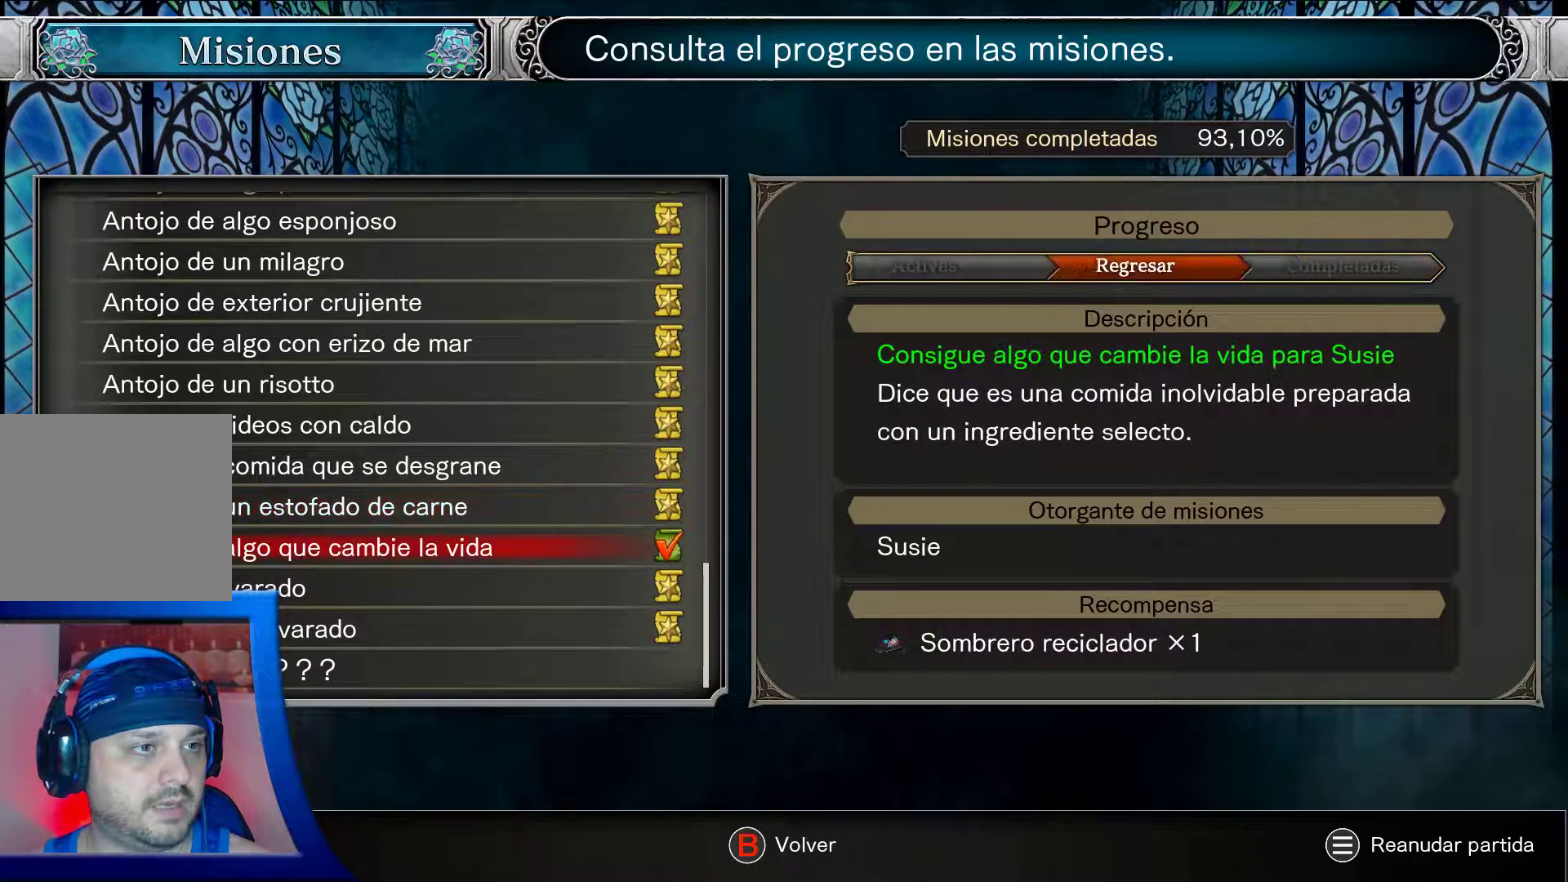
{"buttons": [], "left_stick": "center", "right_stick": "center", "events": [[300, "DPAD_DOWN", "up"]]}
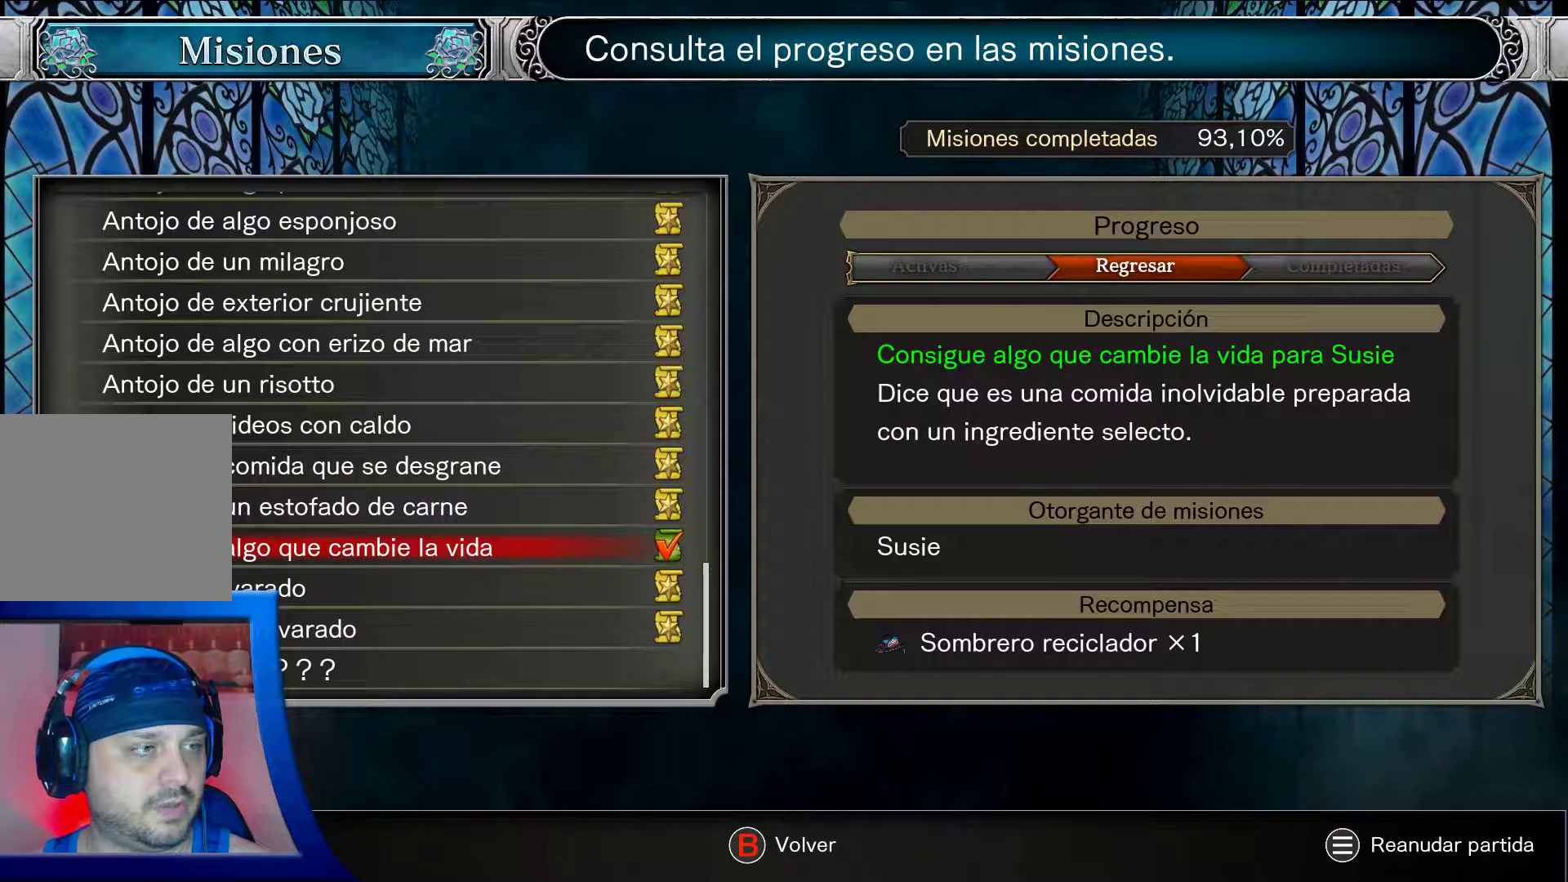
{"buttons": [], "left_stick": "center", "right_stick": "center", "events": []}
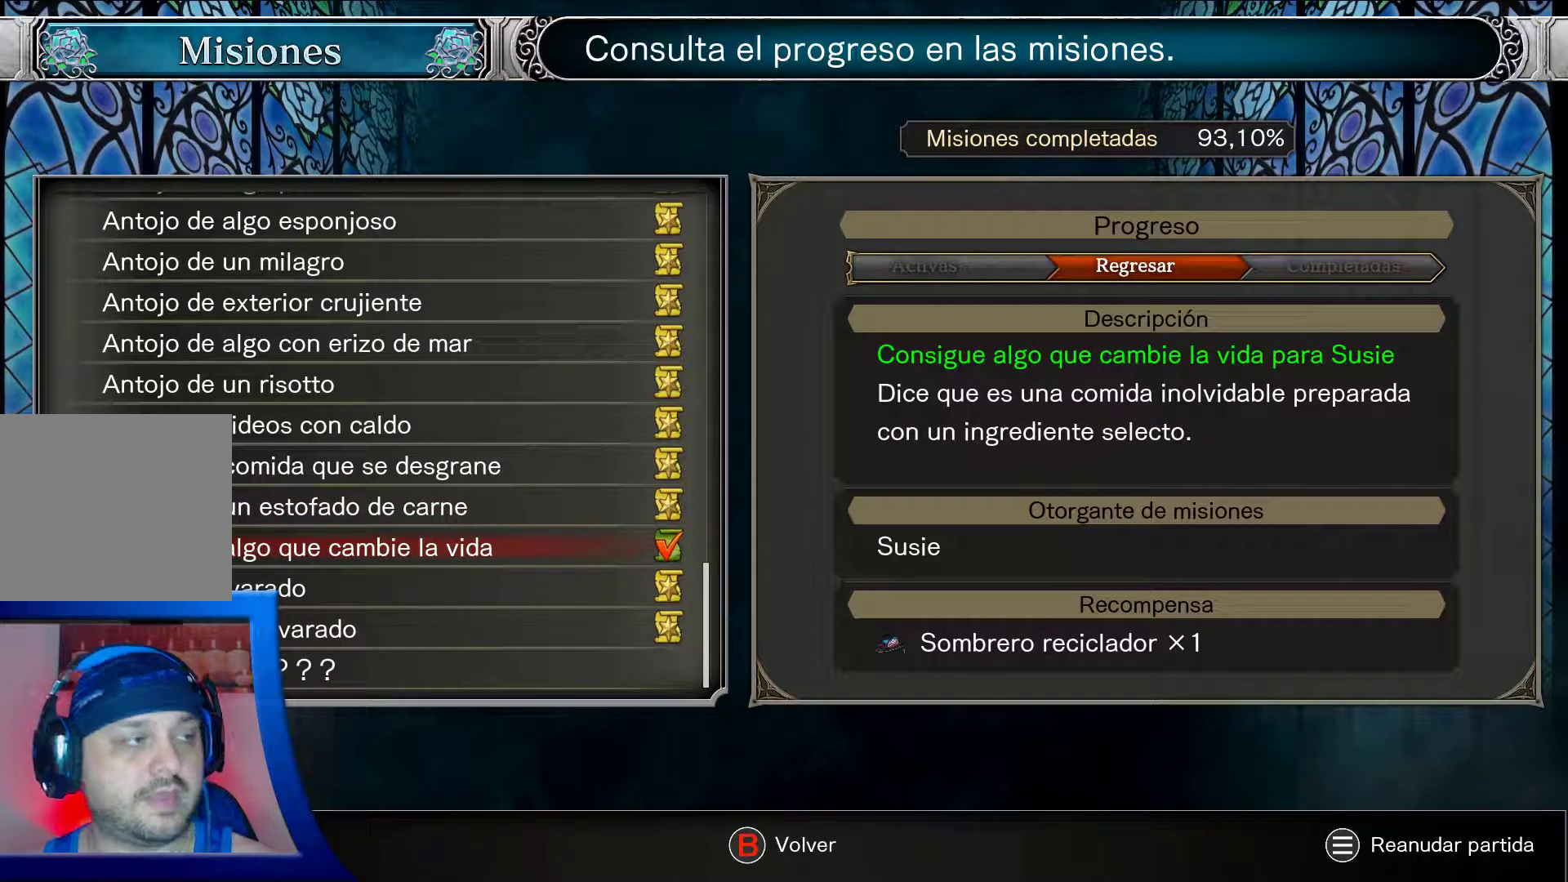
{"buttons": [], "left_stick": "center", "right_stick": "center", "events": []}
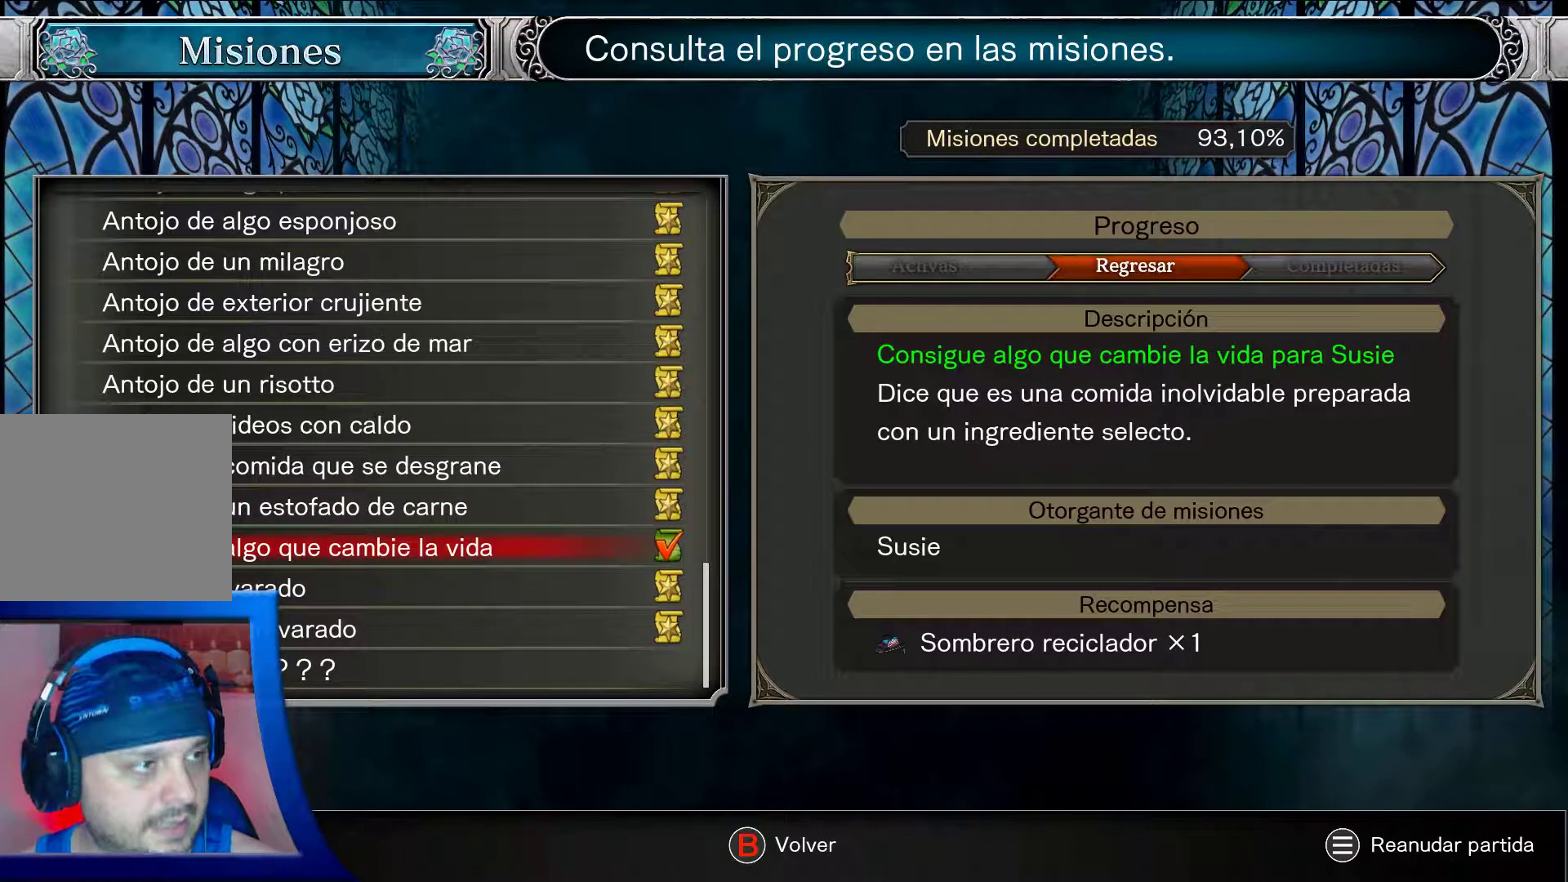
{"buttons": [], "left_stick": "center", "right_stick": "center", "events": []}
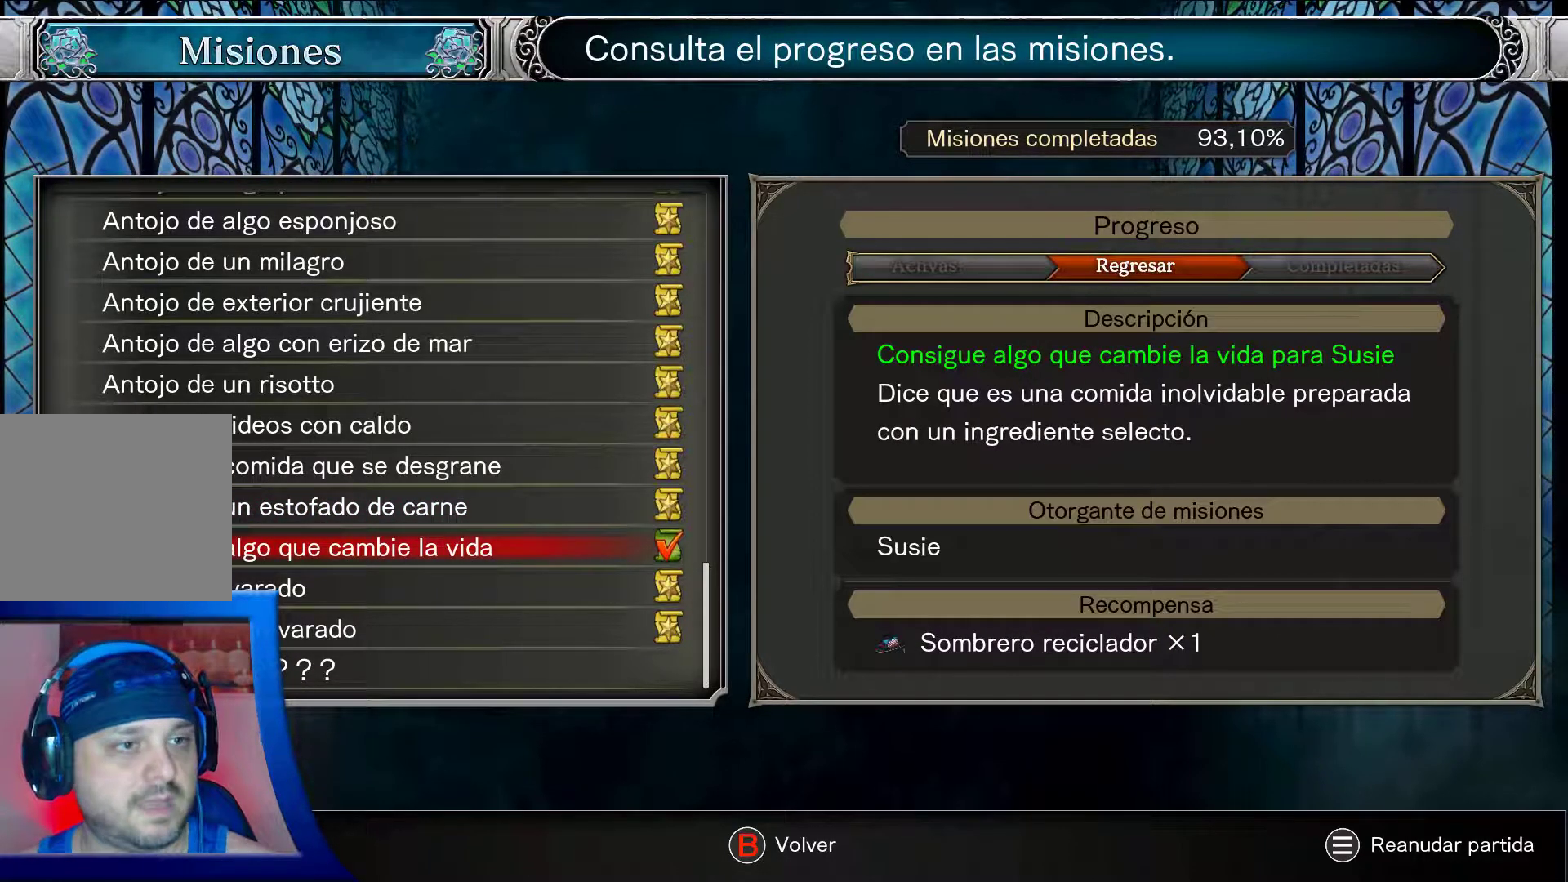
{"buttons": [], "left_stick": "center", "right_stick": "center", "events": []}
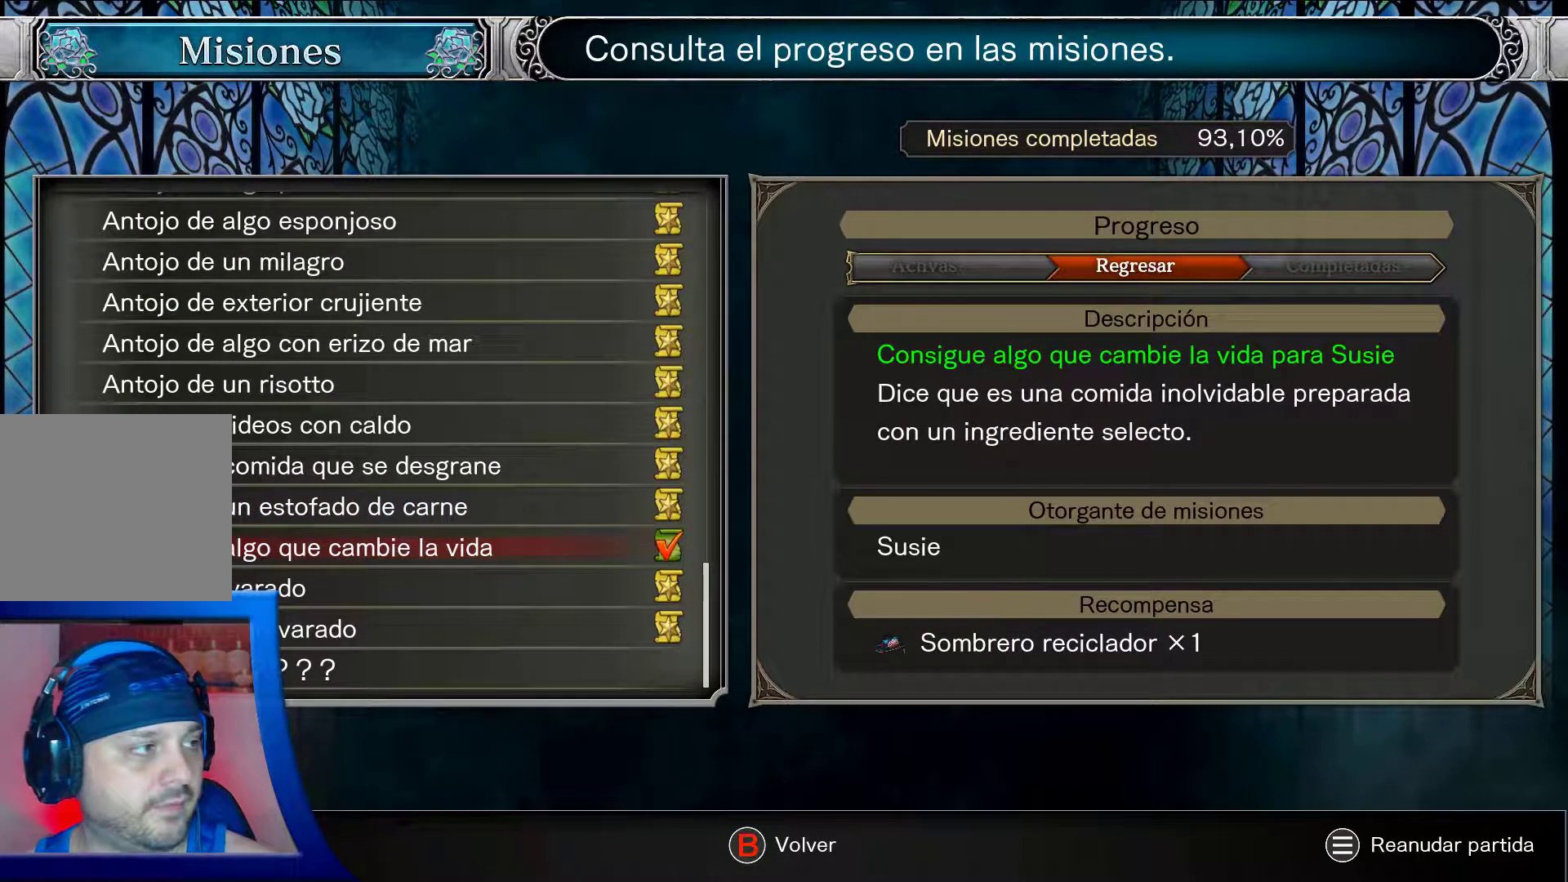
{"buttons": [], "left_stick": "center", "right_stick": "center", "events": [[50, "DPAD_DOWN", "down"], [183, "DPAD_DOWN", "up"], [233, "DPAD_DOWN", "down"], [350, "DPAD_DOWN", "up"]]}
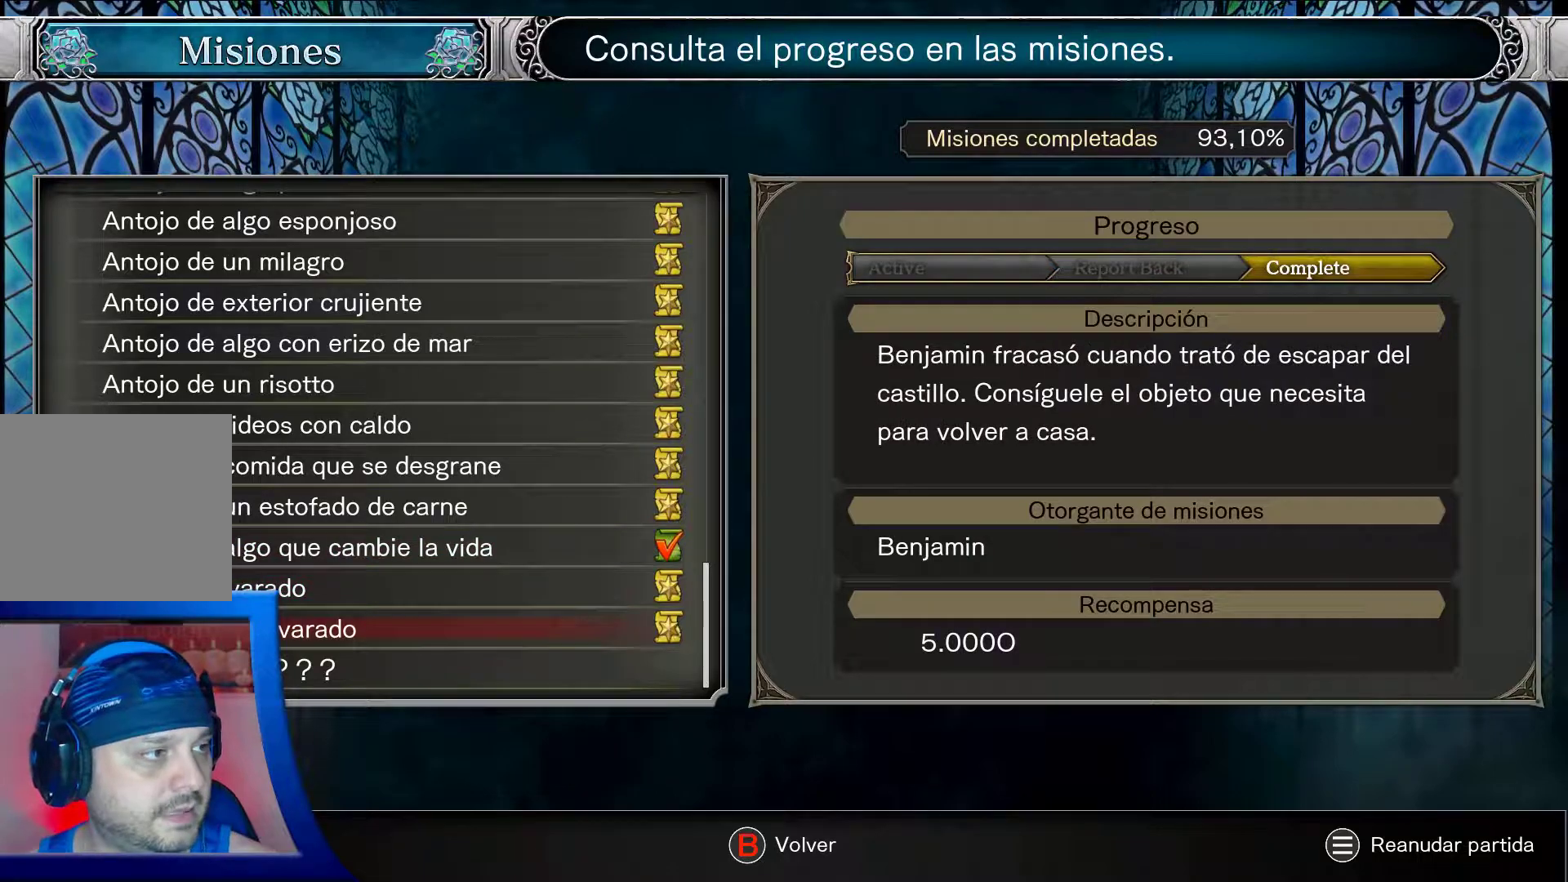
{"buttons": [], "left_stick": "center", "right_stick": "center", "events": [[67, "DPAD_UP", "down"], [183, "DPAD_UP", "up"], [267, "DPAD_UP", "down"], [400, "DPAD_UP", "up"]]}
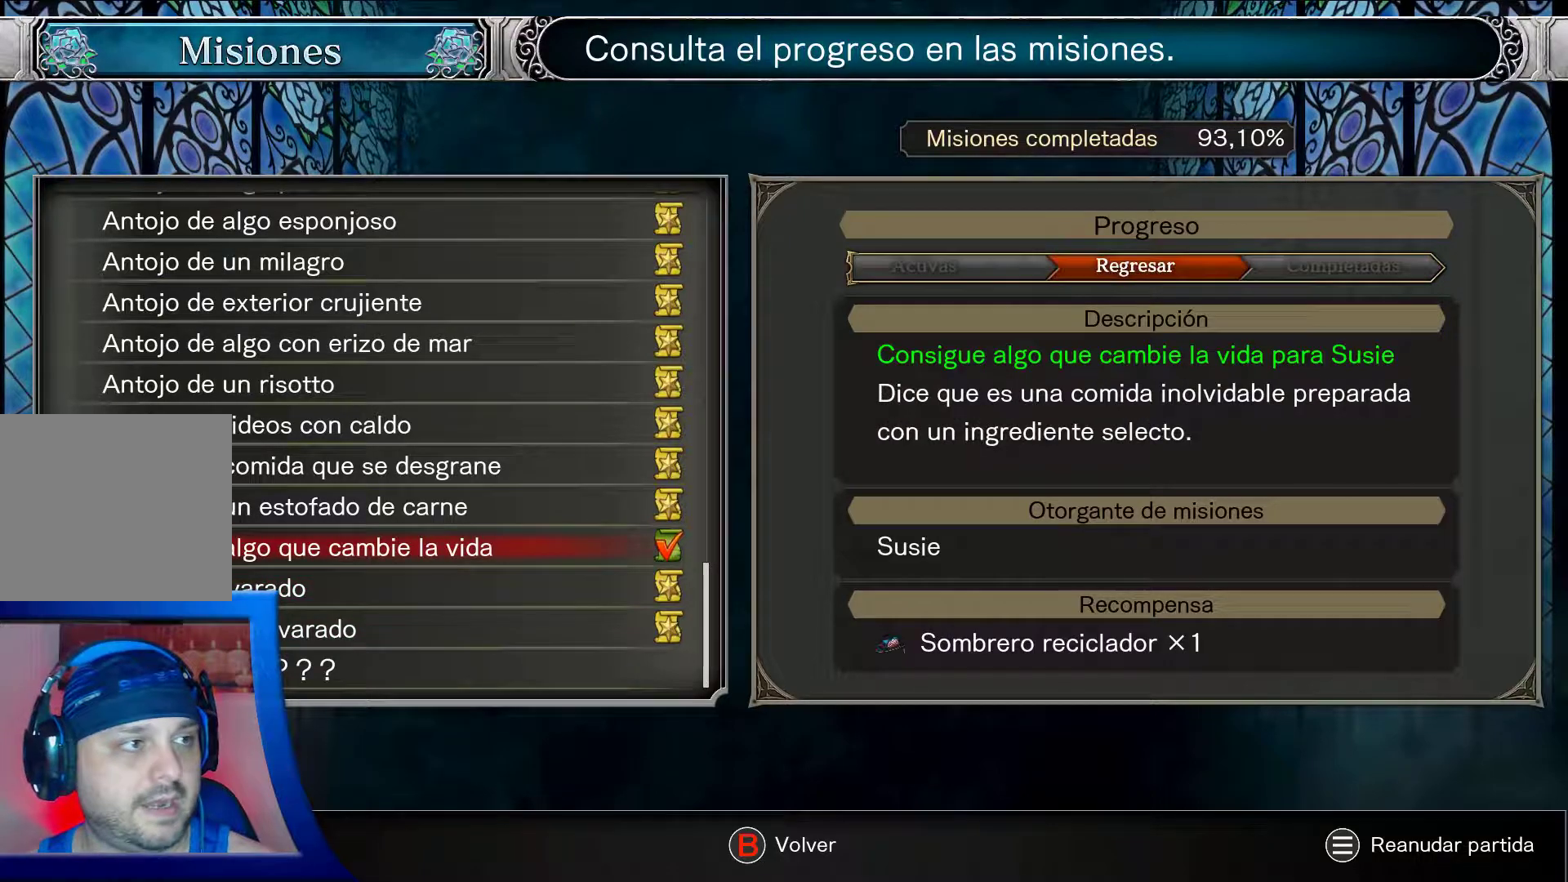
{"buttons": [], "left_stick": "center", "right_stick": "center", "events": []}
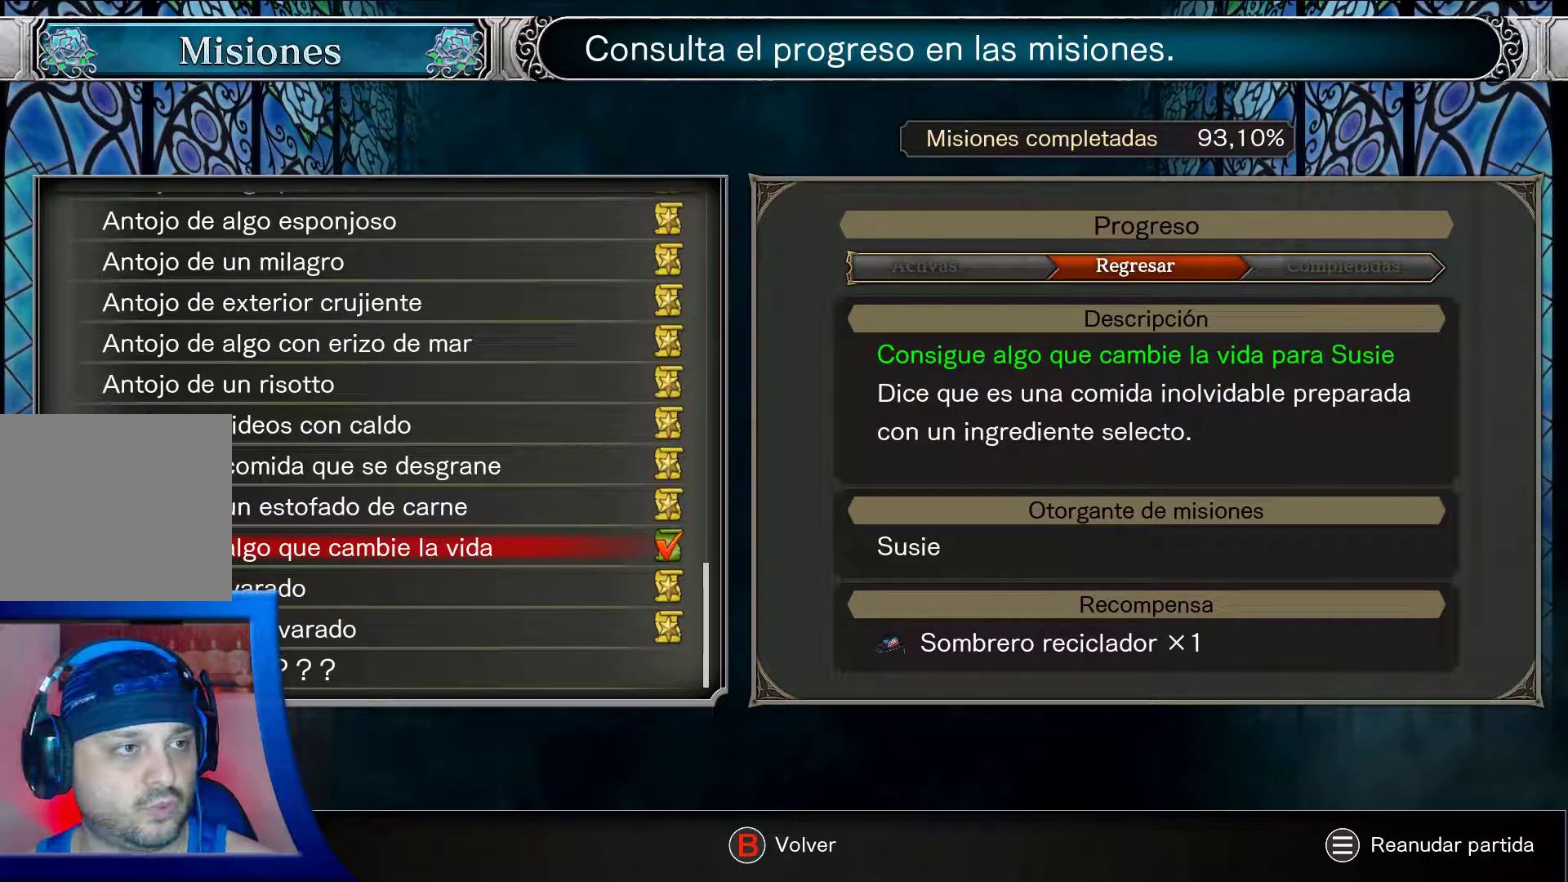
{"buttons": [], "left_stick": "center", "right_stick": "center", "events": []}
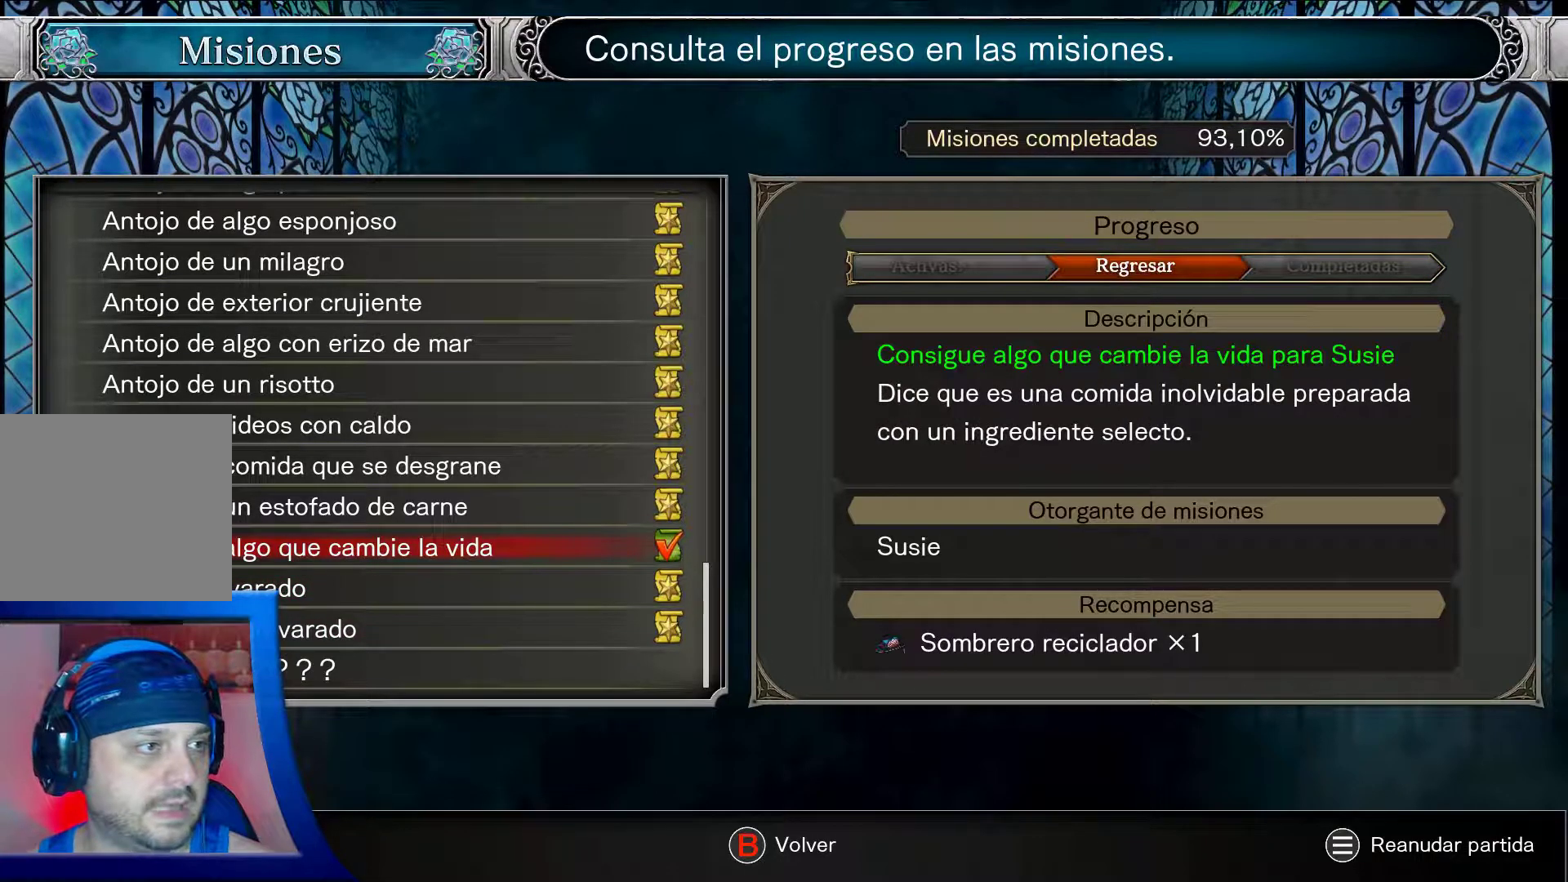
{"buttons": [], "left_stick": "center", "right_stick": "center", "events": [[333, "DPAD_DOWN", "down"], [483, "DPAD_DOWN", "up"]]}
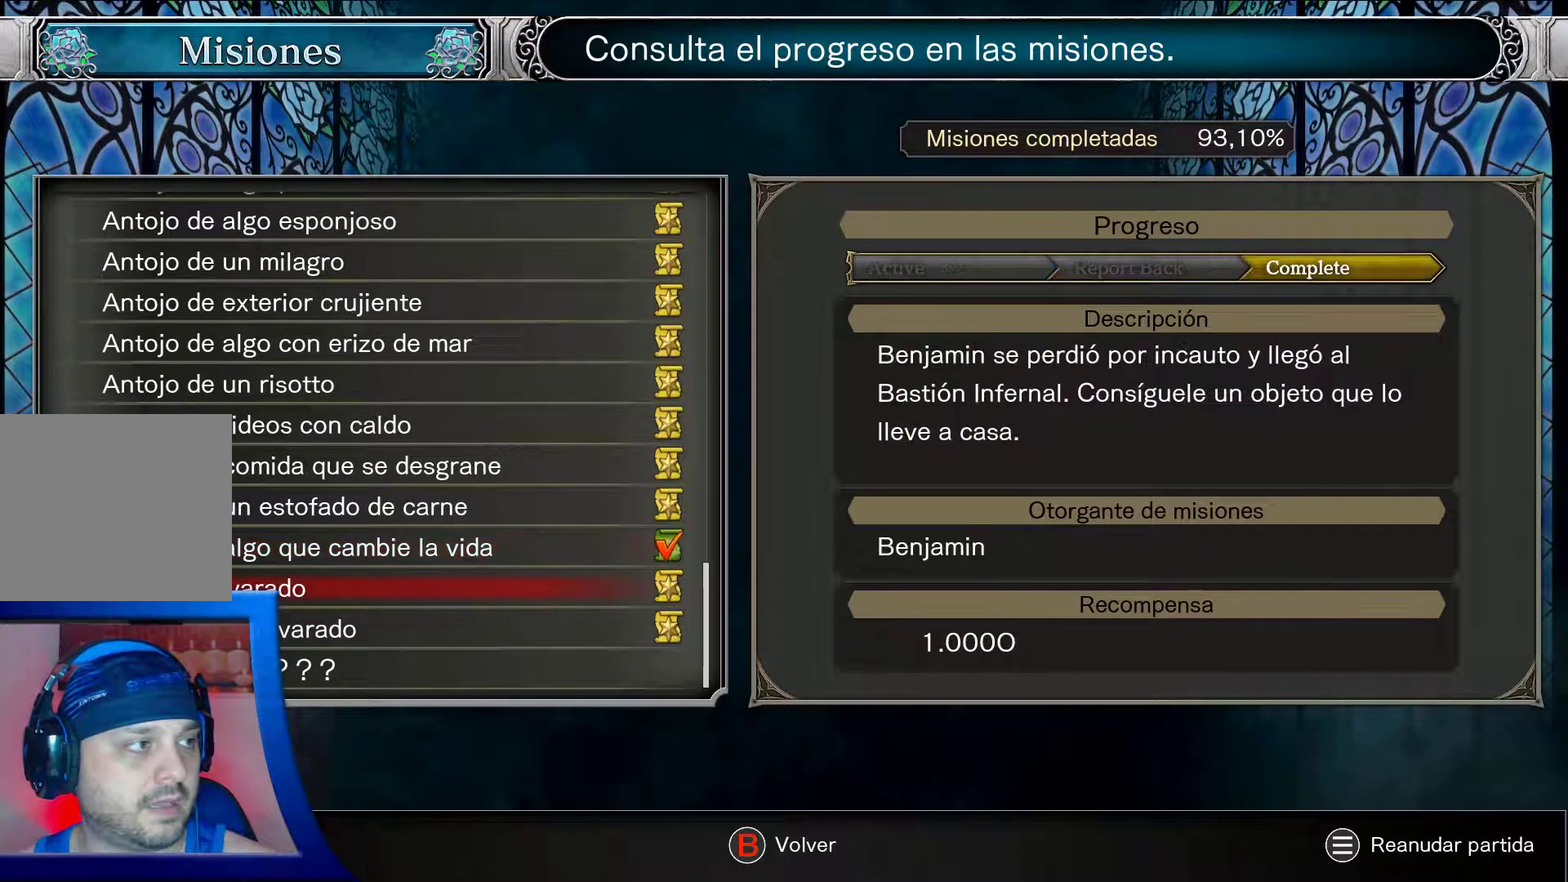
{"buttons": [], "left_stick": "center", "right_stick": "center", "events": []}
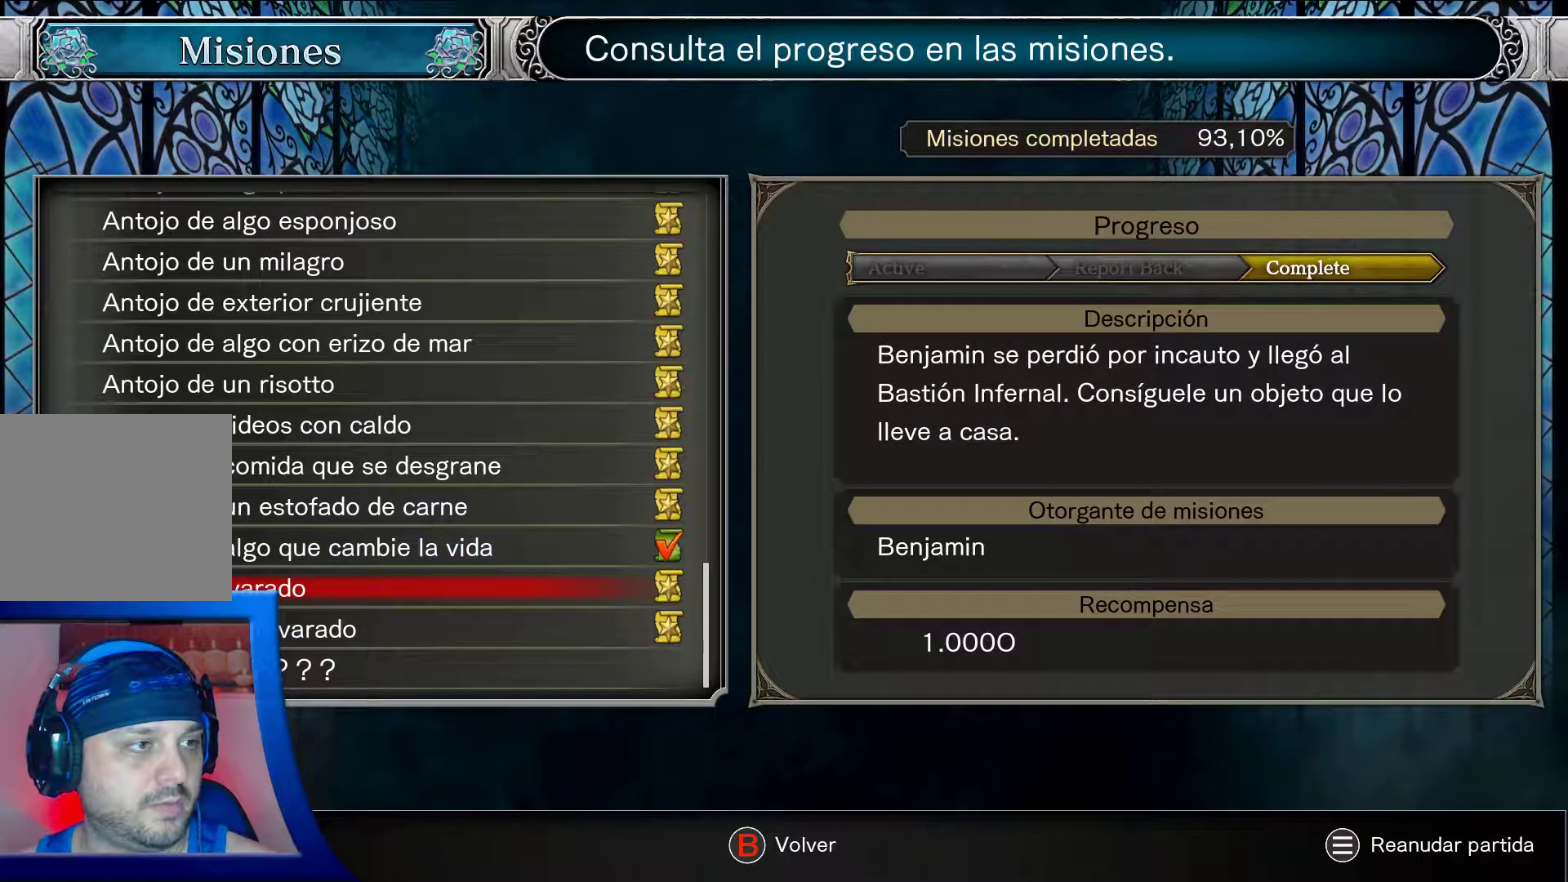
{"buttons": ["DPAD_DOWN"], "left_stick": "center", "right_stick": "center", "events": [[400, "DPAD_DOWN", "down"]]}
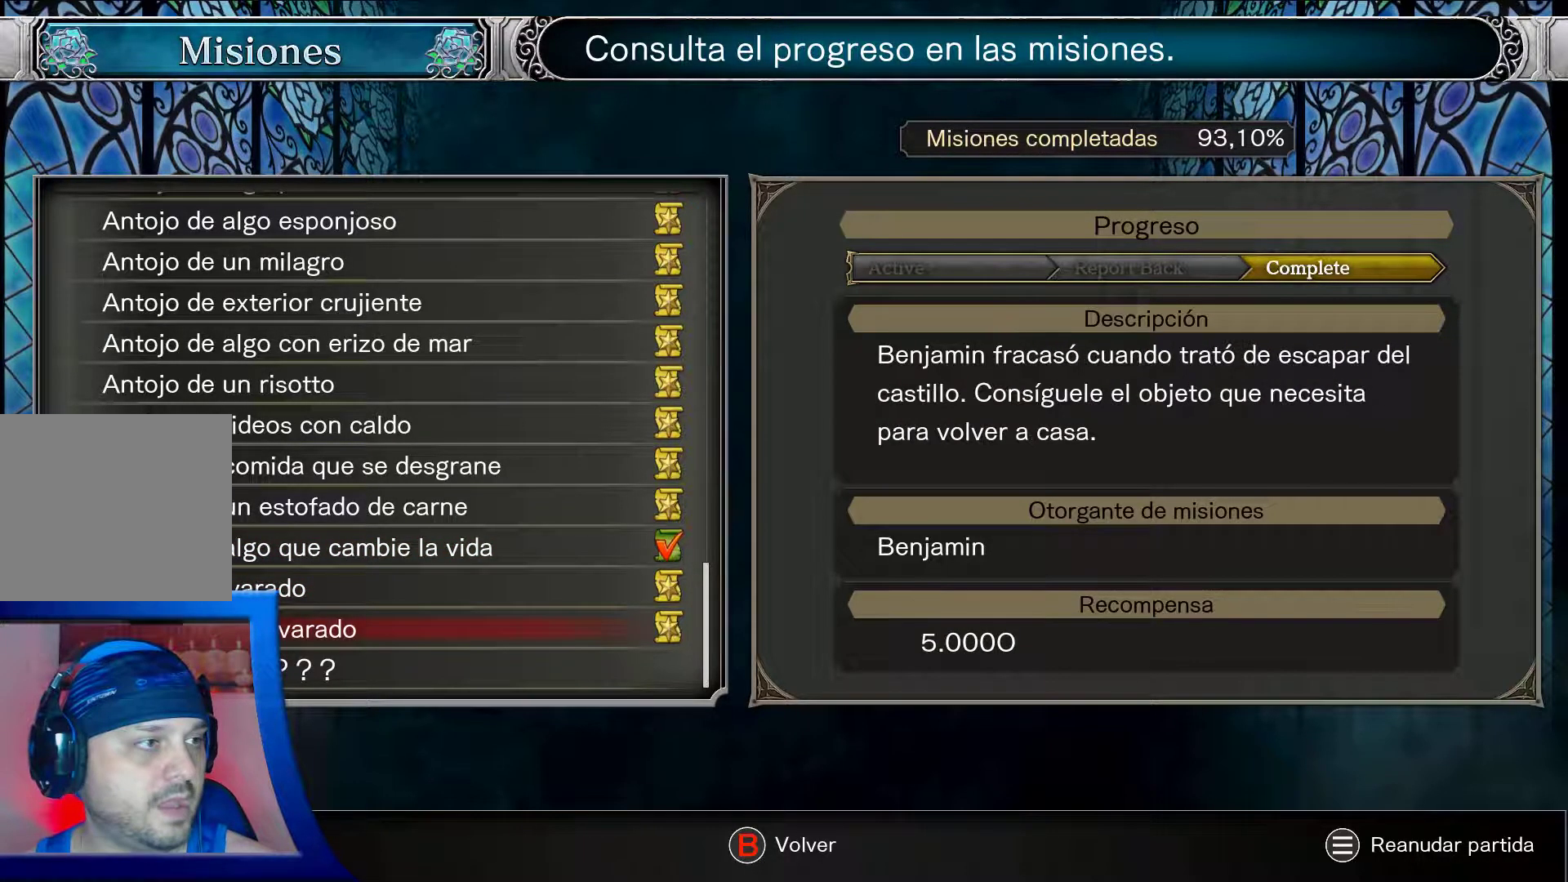
{"buttons": [], "left_stick": "center", "right_stick": "center", "events": [[17, "DPAD_DOWN", "up"]]}
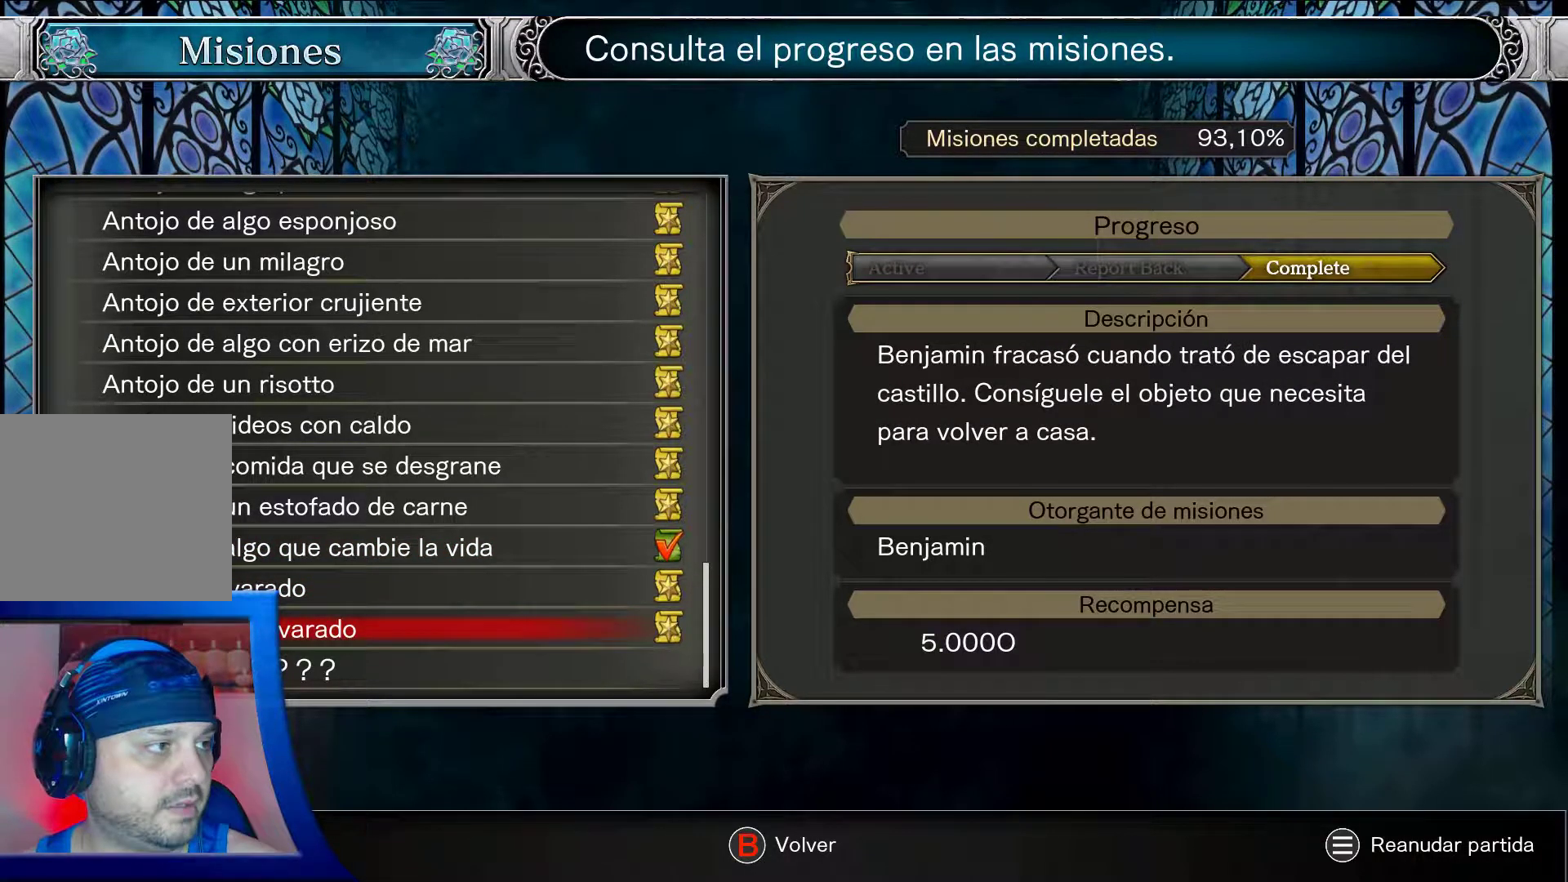
{"buttons": [], "left_stick": "center", "right_stick": "center", "events": []}
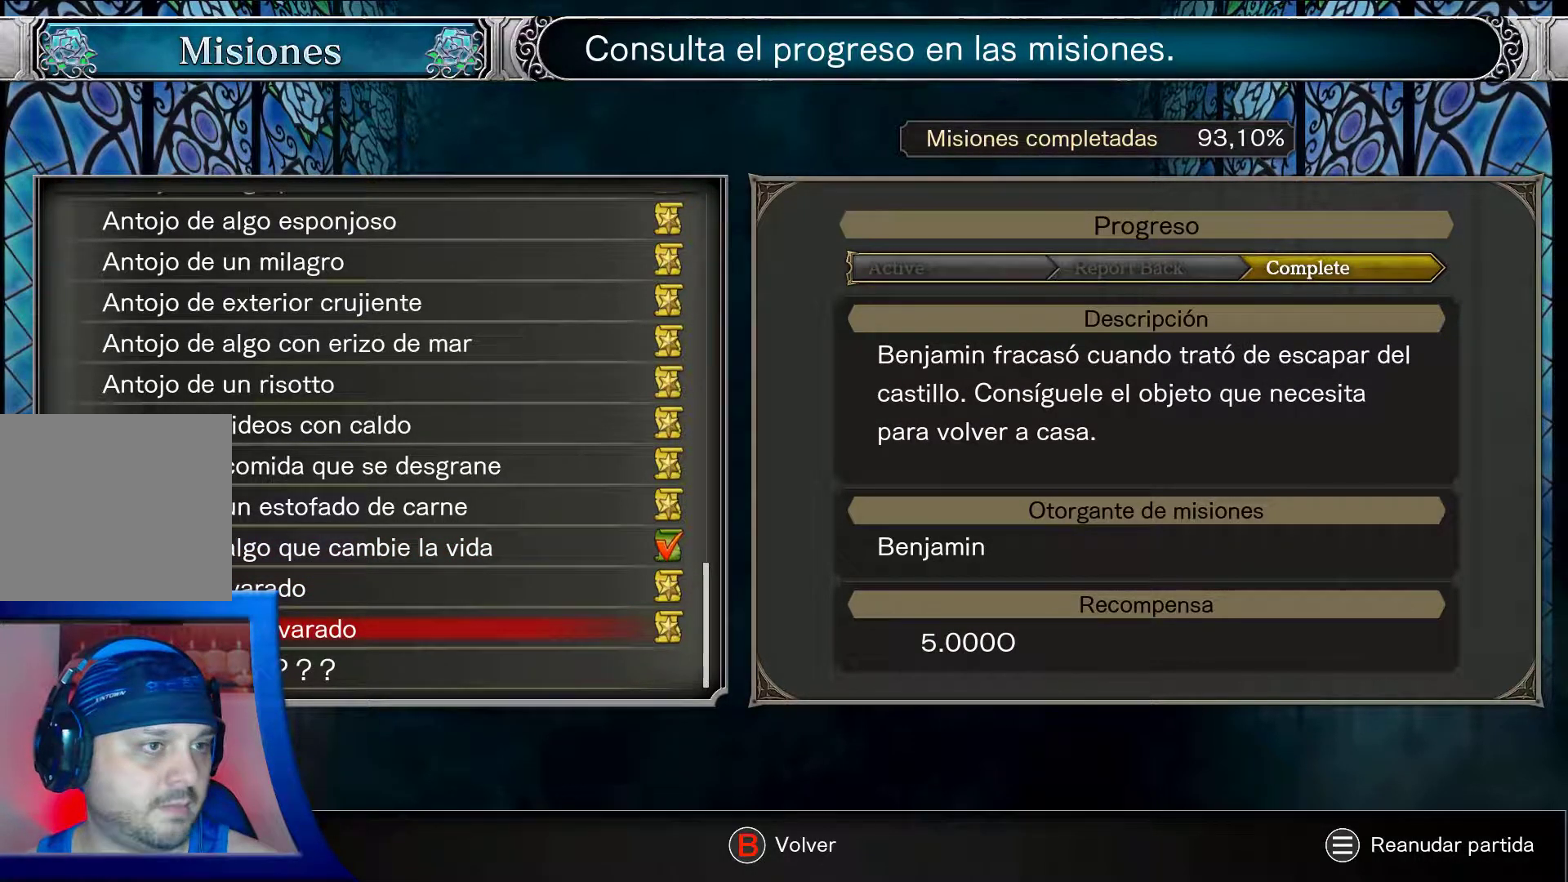
{"buttons": ["DPAD_UP"], "left_stick": "center", "right_stick": "center", "events": [[50, "DPAD_DOWN", "down"], [200, "DPAD_DOWN", "up"], [483, "DPAD_UP", "down"]]}
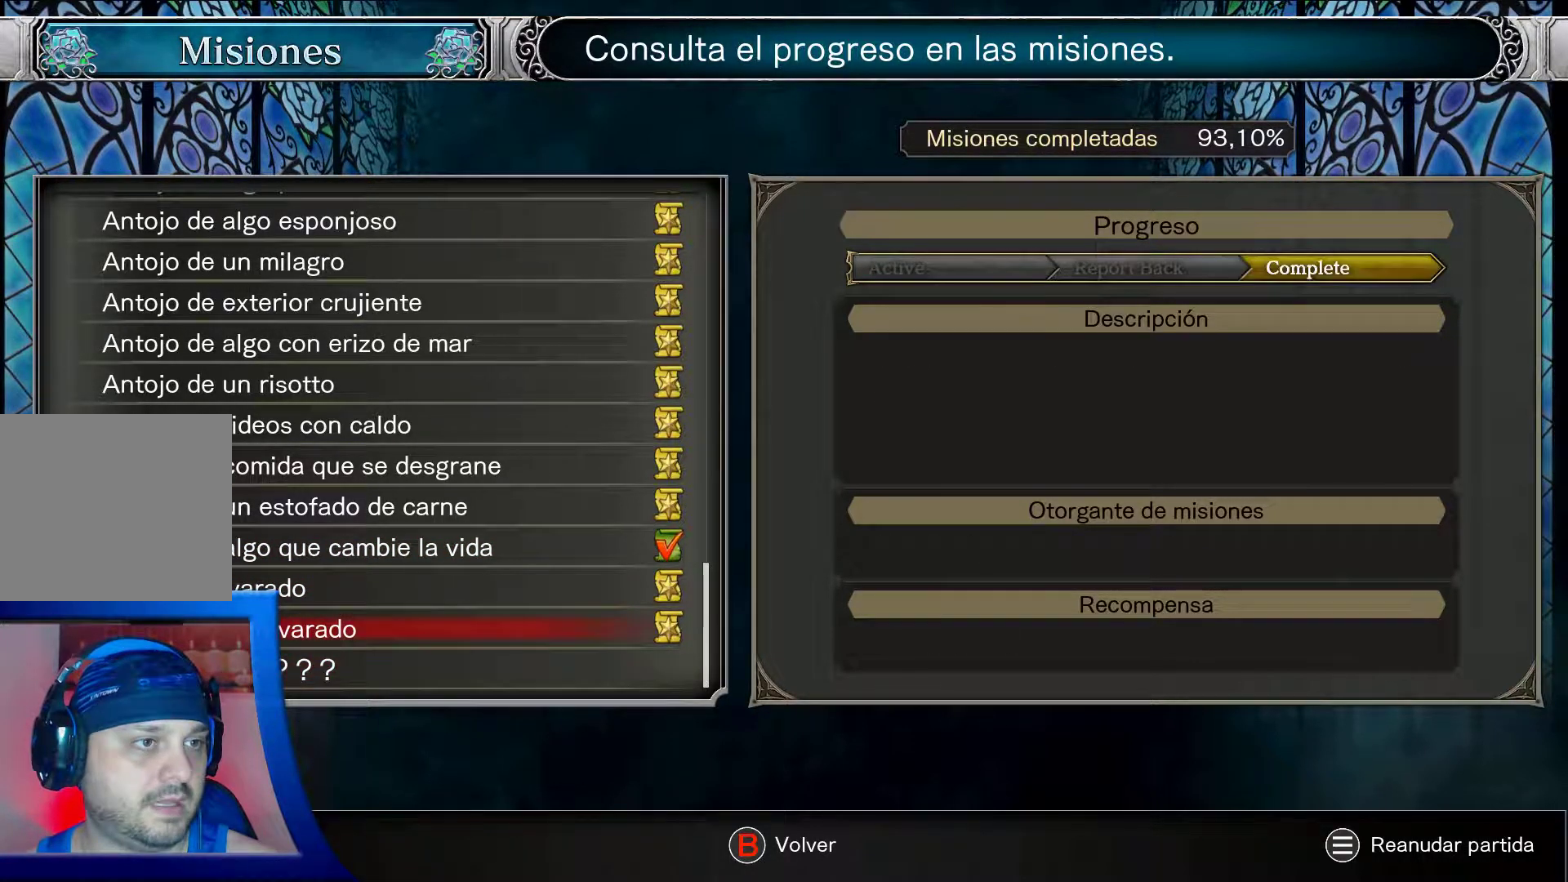
{"buttons": ["DPAD_DOWN"], "left_stick": "center", "right_stick": "center", "events": [[117, "DPAD_UP", "up"], [283, "DPAD_UP", "down"], [383, "DPAD_UP", "up"], [500, "DPAD_DOWN", "down"]]}
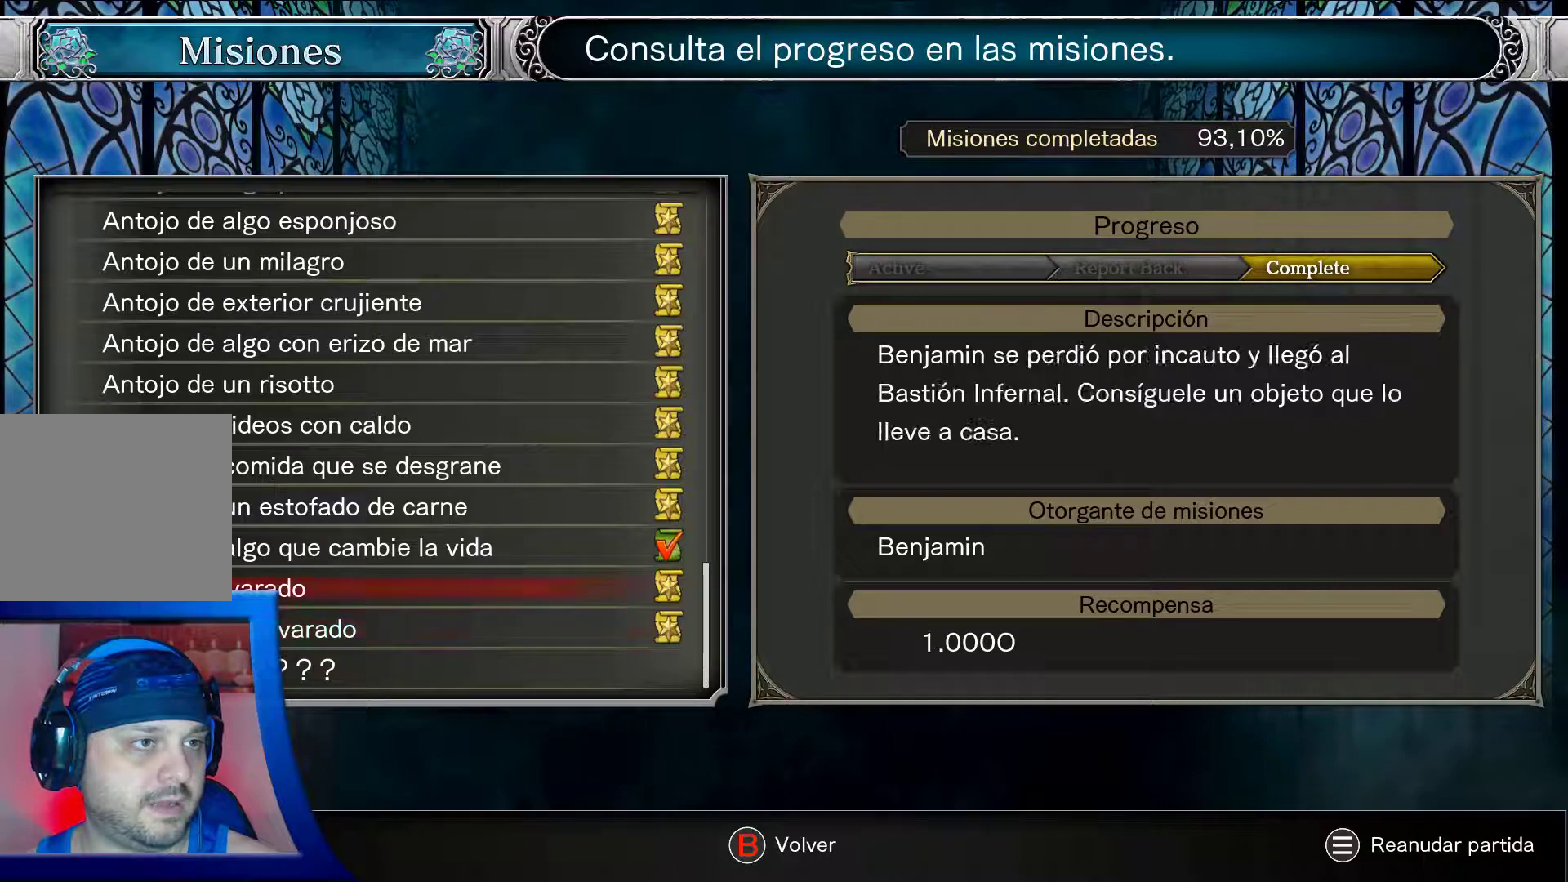
{"buttons": ["DPAD_DOWN"], "left_stick": "center", "right_stick": "center", "events": []}
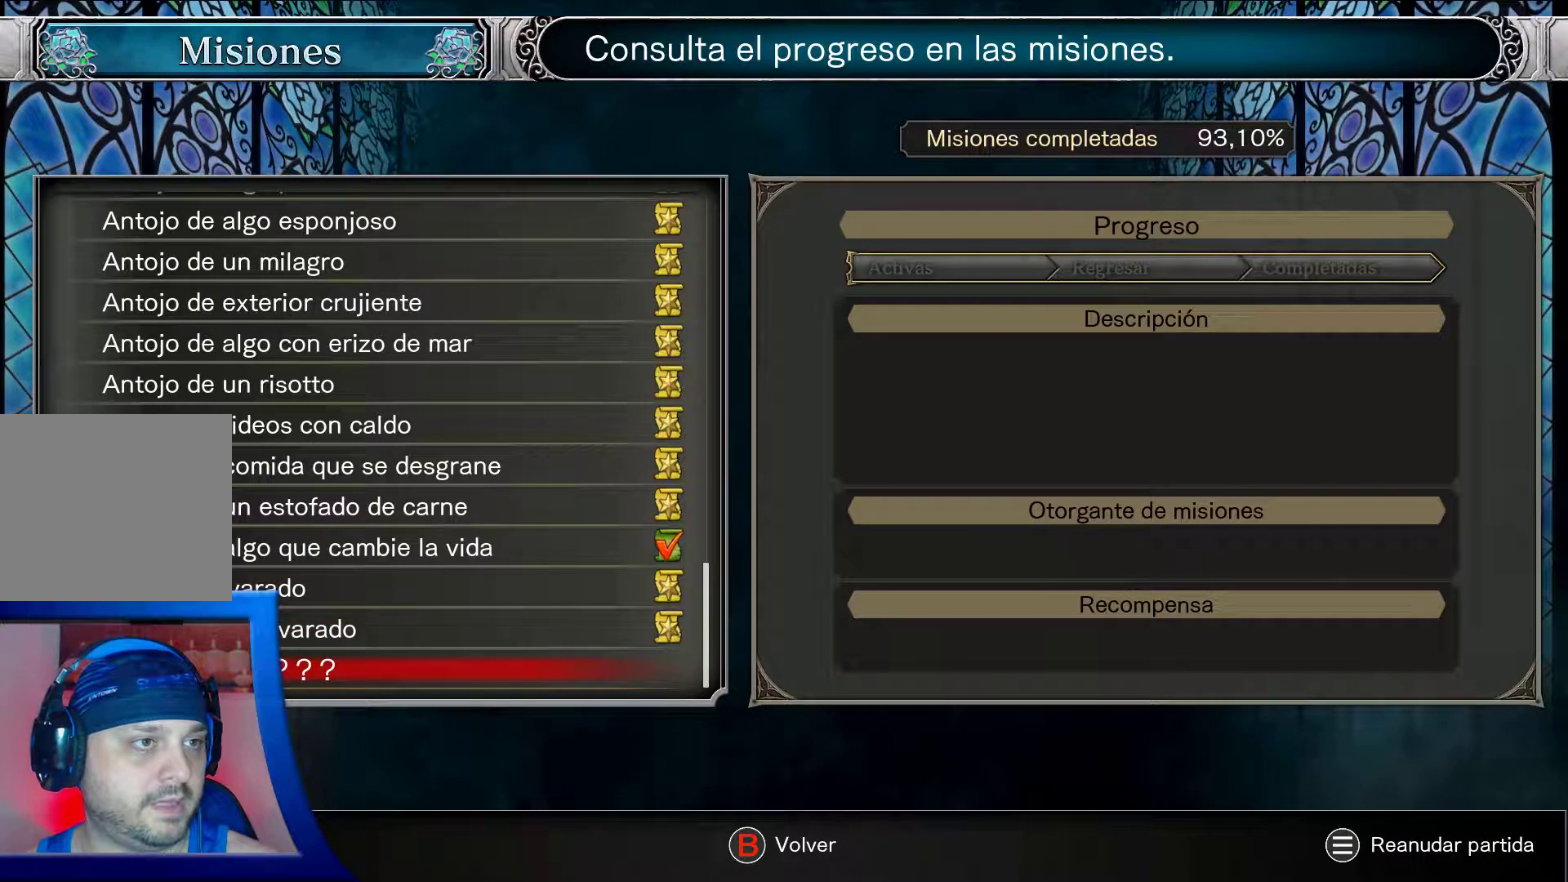
{"buttons": ["DPAD_UP"], "left_stick": "center", "right_stick": "center", "events": [[67, "DPAD_DOWN", "up"], [133, "DPAD_UP", "down"], [267, "DPAD_UP", "up"], [333, "DPAD_UP", "down"]]}
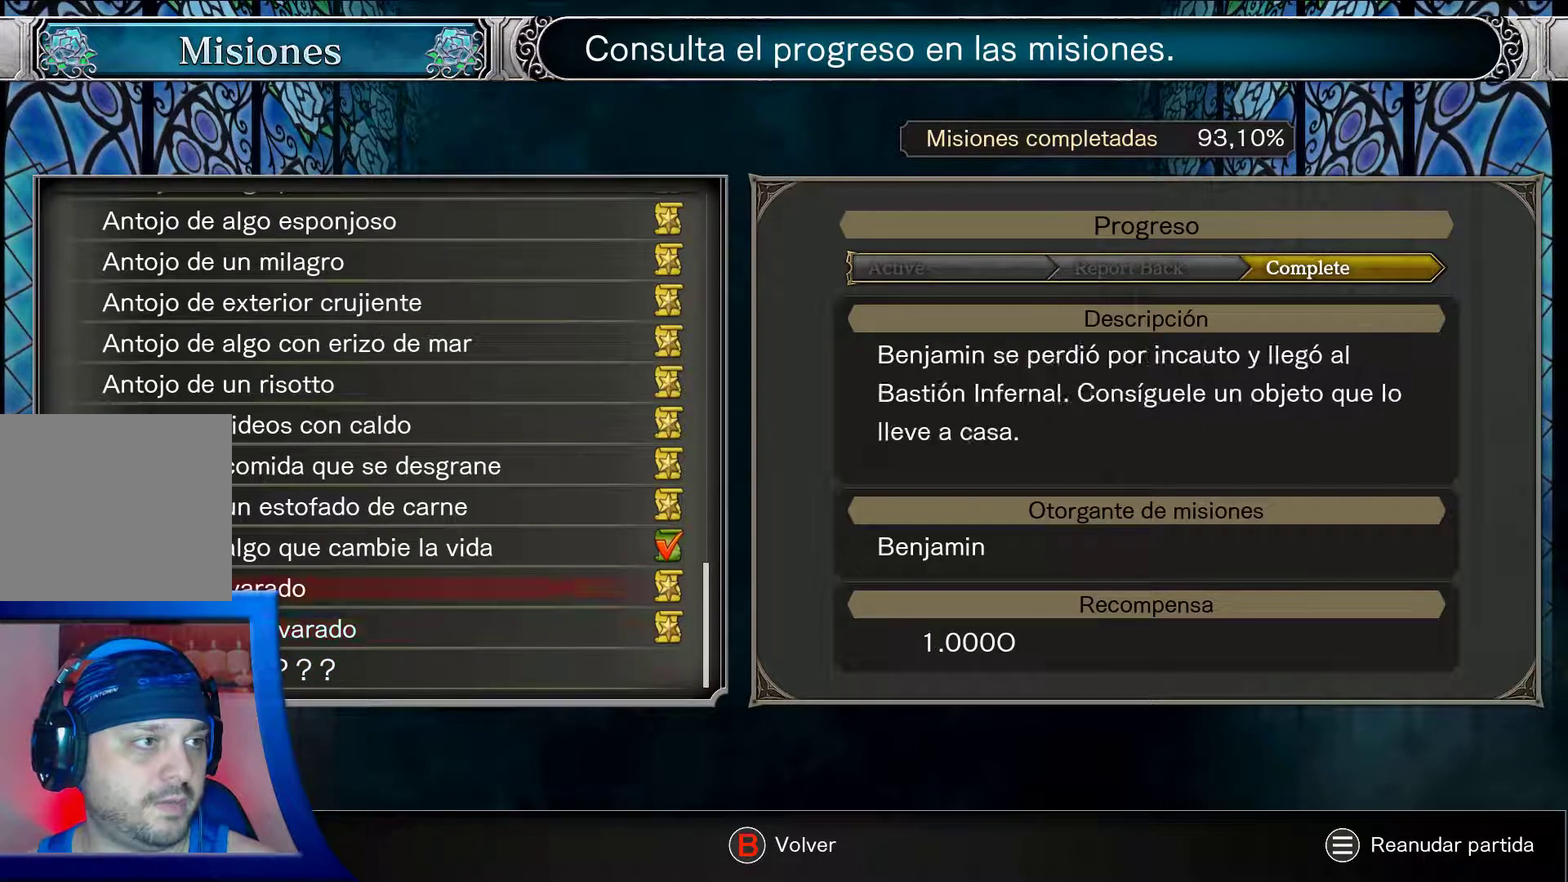
{"buttons": [], "left_stick": "center", "right_stick": "center", "events": [[367, "DPAD_UP", "up"]]}
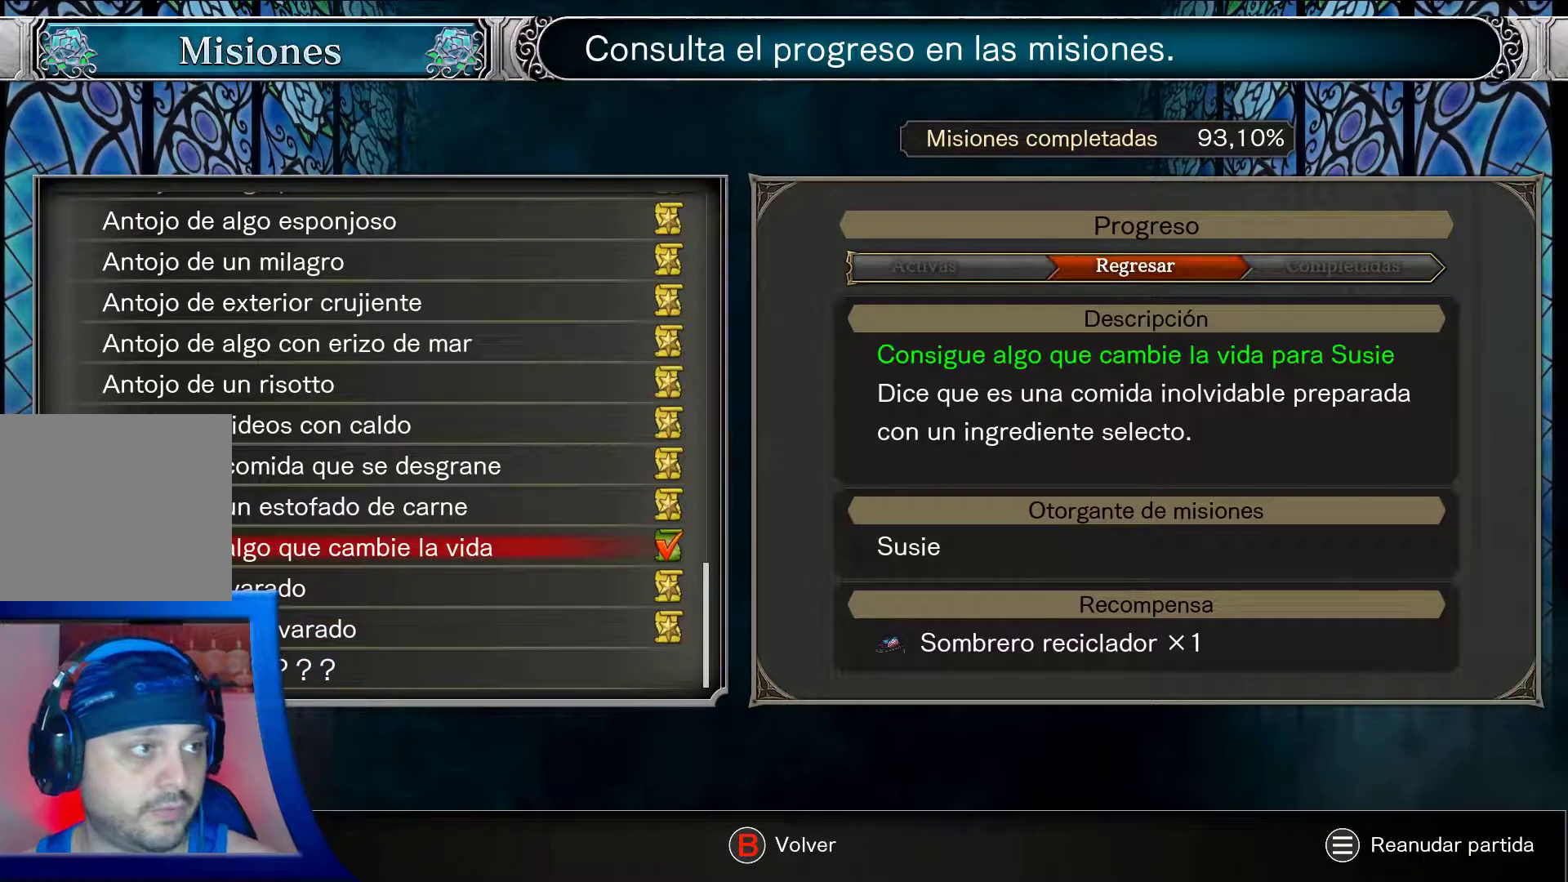
{"buttons": ["DPAD_UP"], "left_stick": "center", "right_stick": "center", "events": [[33, "DPAD_UP", "down"]]}